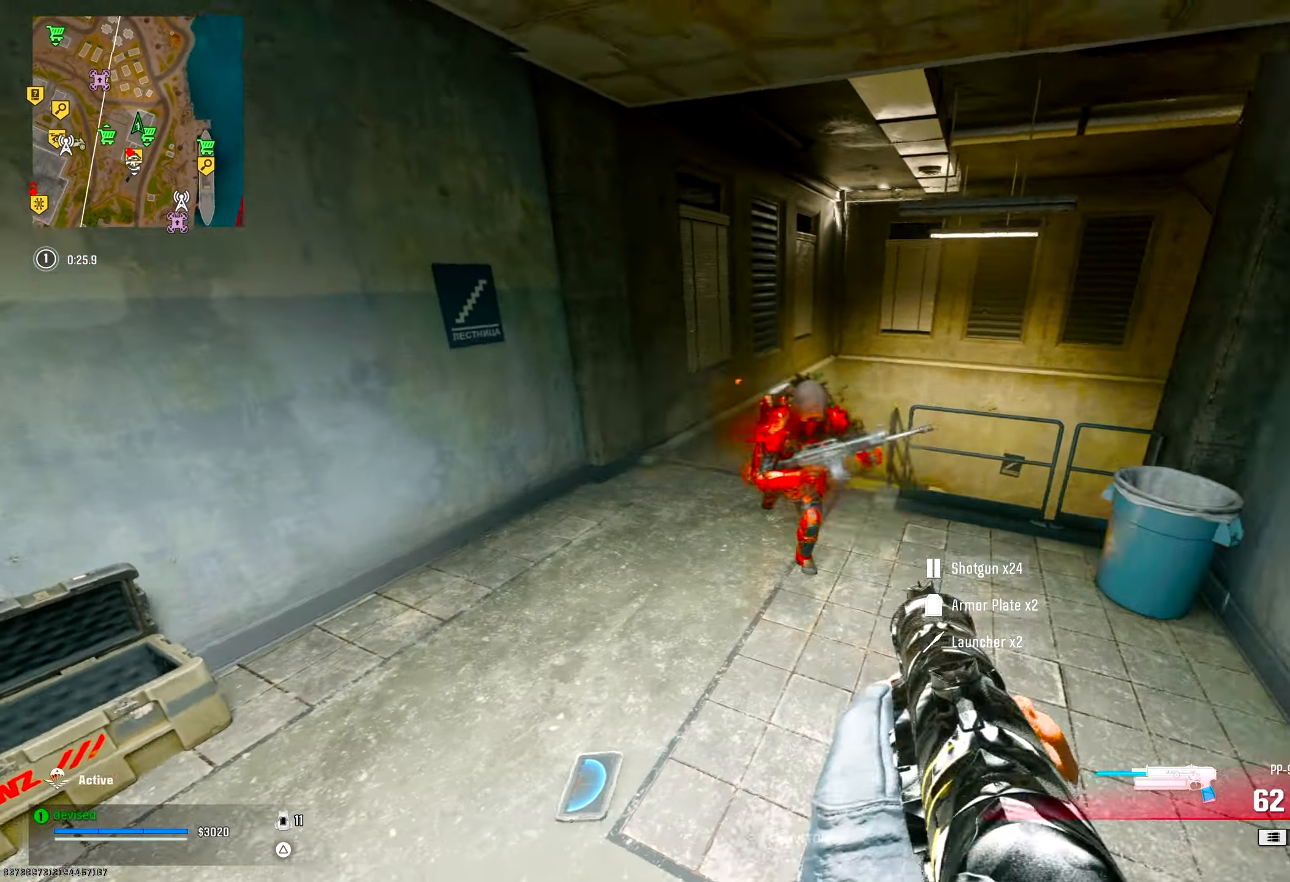
Gameplay with a controller (PlayStation layout); each line is a JSON object with the inputs held at the frame after it. "events" lists button and stick changes between this image and that frame as [ms after this image, input, new state], when the widget could be followed in between.
{"buttons": ["L2", "R2"], "left_stick": "down-left", "right_stick": "center", "events": [[33, "CROSS", "up"], [117, "right_stick", "right"], [283, "right_stick", "up"], [400, "L2", "up"], [450, "L2", "down"], [450, "right_stick", "center"]]}
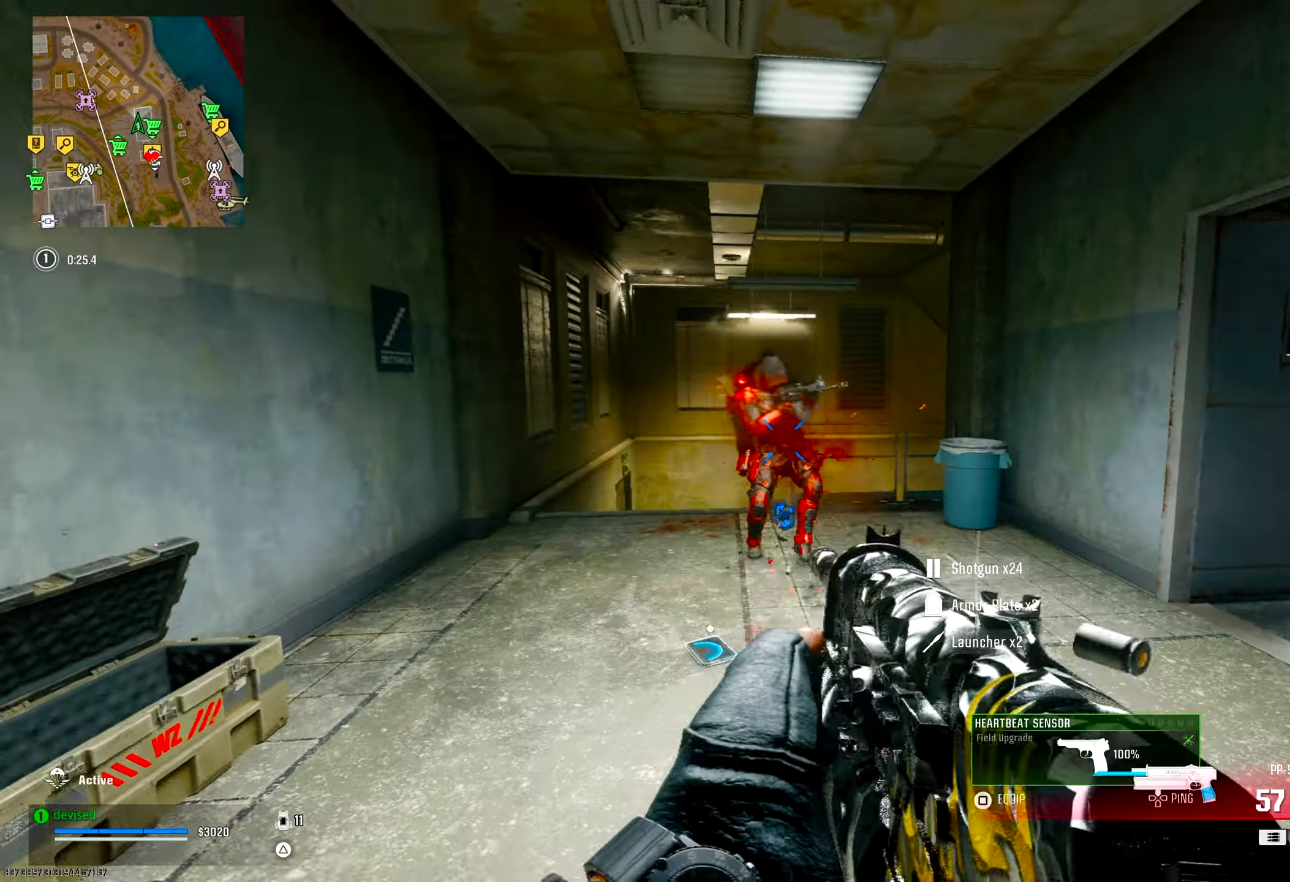
{"buttons": ["L2", "R2"], "left_stick": "right", "right_stick": "down", "events": [[33, "right_stick", "up-right"], [117, "left_stick", "down-right"], [117, "right_stick", "up-left"], [183, "left_stick", "up-right"], [217, "right_stick", "down-right"], [333, "right_stick", "left"], [383, "left_stick", "right"], [450, "right_stick", "down"]]}
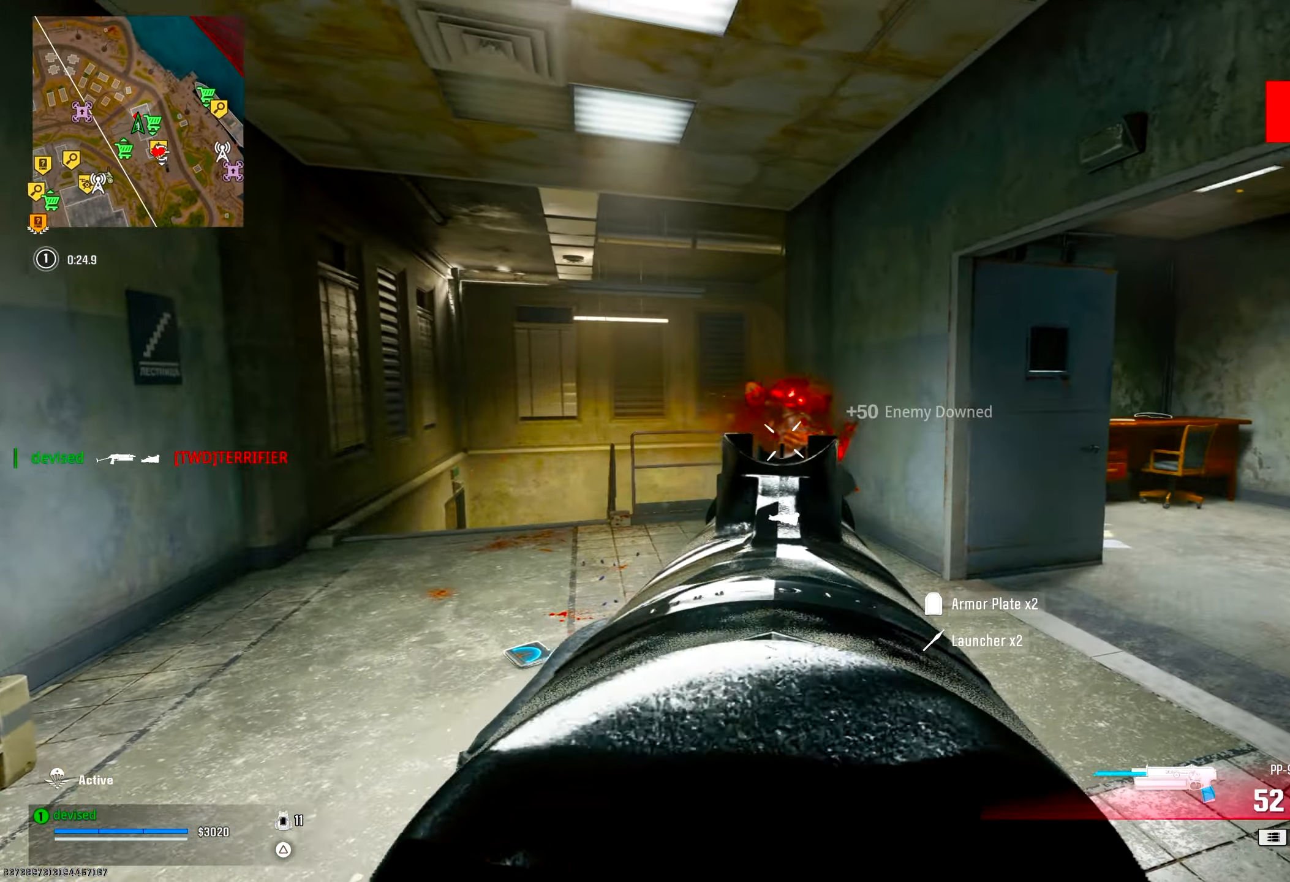
{"buttons": [], "left_stick": "up-left", "right_stick": "center", "events": [[50, "CROSS", "down"], [100, "right_stick", "center"], [133, "L2", "up"], [133, "R2", "up"], [150, "right_stick", "down-left"], [167, "left_stick", "left"], [183, "CROSS", "up"], [200, "right_stick", "down"], [267, "R1", "down"], [267, "left_stick", "up-left"], [383, "R1", "up"], [417, "right_stick", "center"]]}
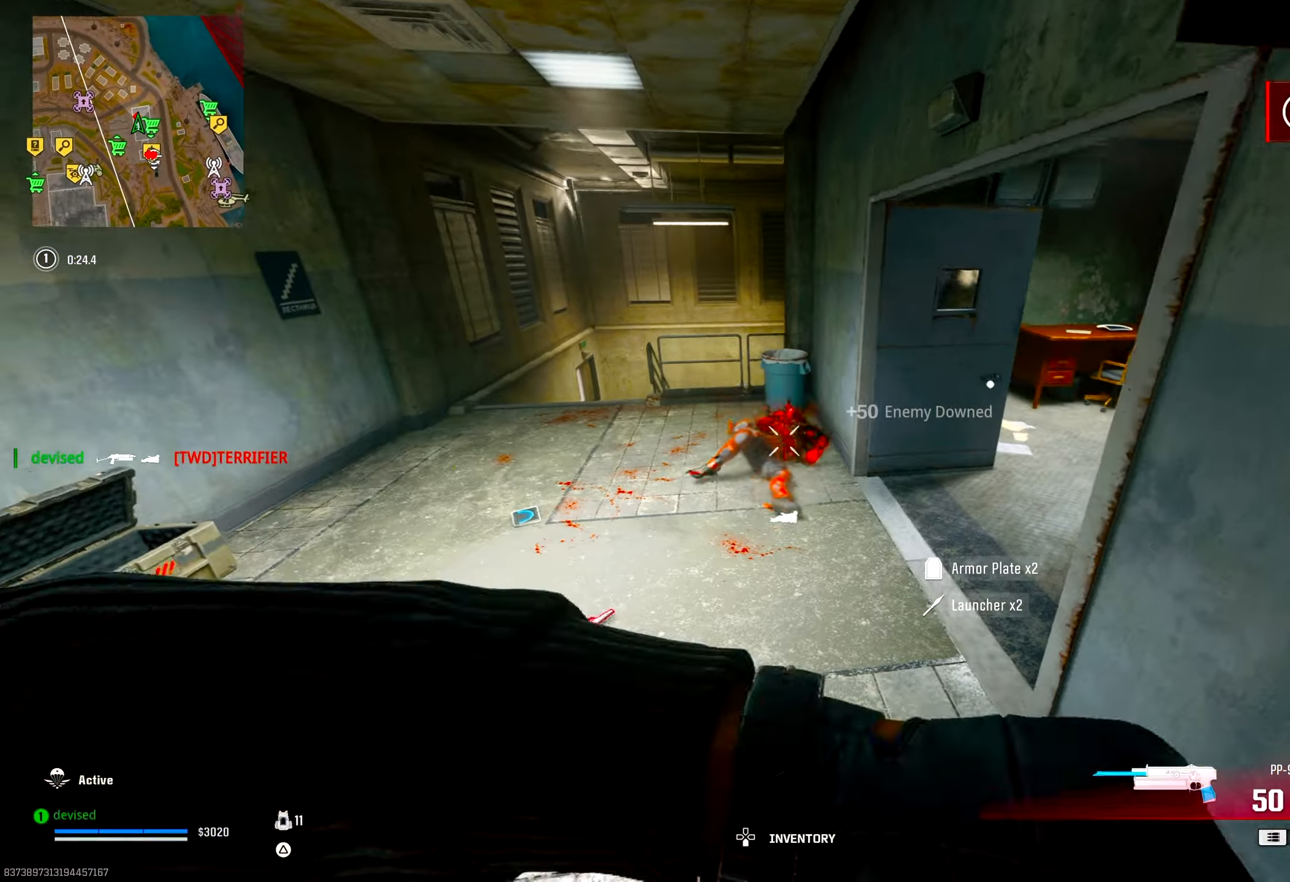
{"buttons": [], "left_stick": "up", "right_stick": "center", "events": [[67, "left_stick", "center"], [133, "left_stick", "up"]]}
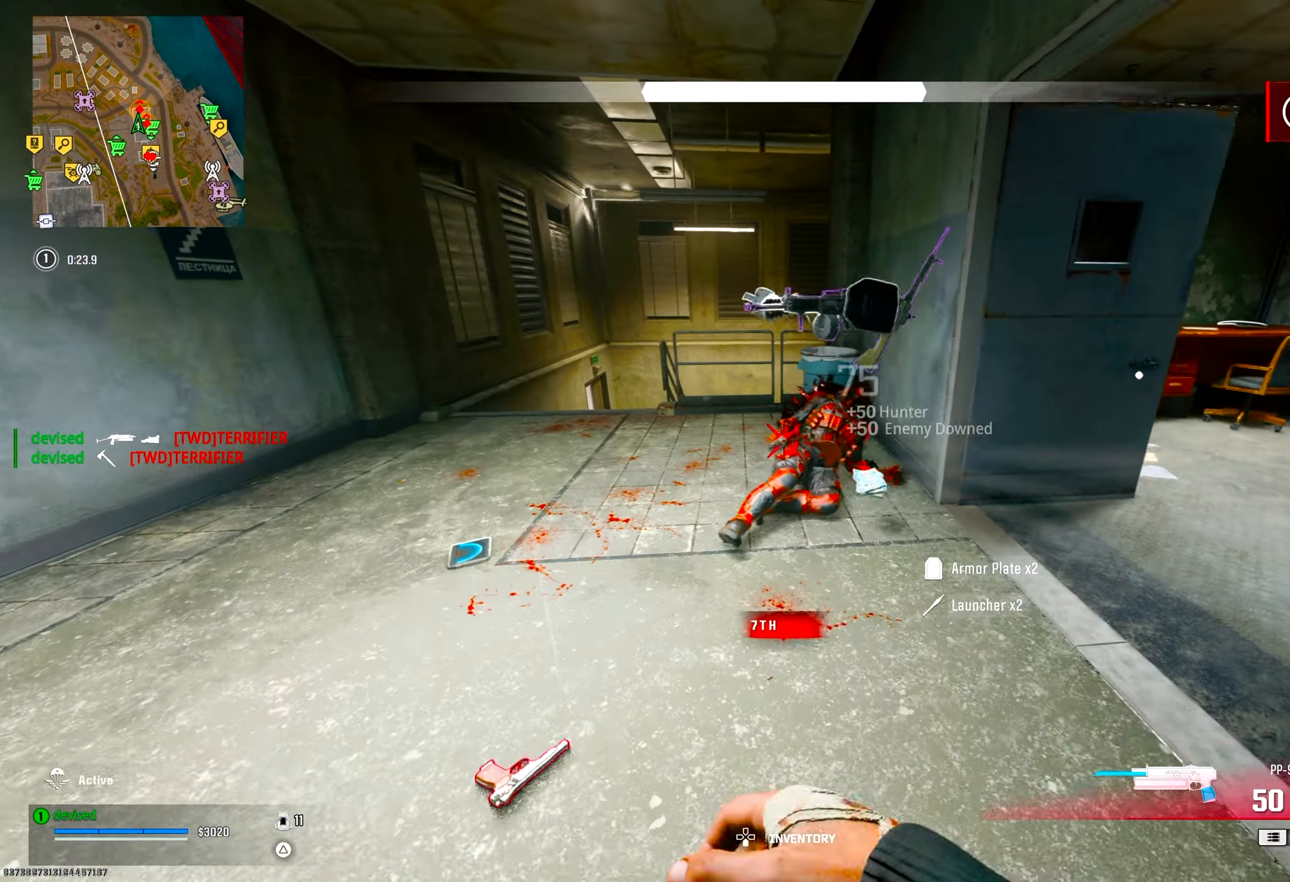
{"buttons": ["TRIANGLE"], "left_stick": "up-left", "right_stick": "down-left", "events": [[50, "right_stick", "down-right"], [283, "left_stick", "up-left"], [367, "right_stick", "down-left"], [383, "TRIANGLE", "down"], [433, "TRIANGLE", "up"], [483, "TRIANGLE", "down"]]}
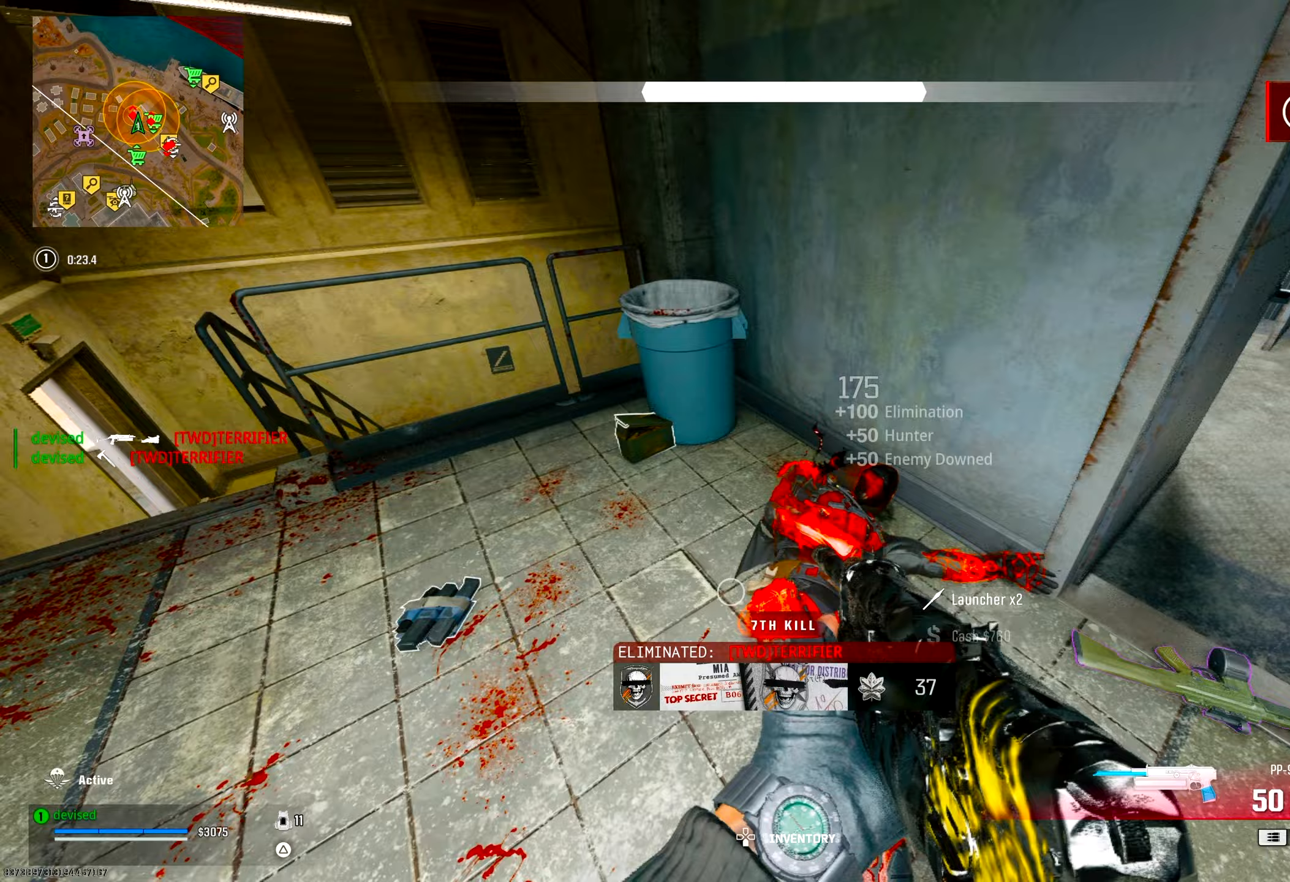
{"buttons": [], "left_stick": "up", "right_stick": "center", "events": [[17, "TRIANGLE", "up"], [83, "right_stick", "right"], [117, "TRIANGLE", "down"], [150, "TRIANGLE", "up"], [167, "left_stick", "right"], [183, "TRIANGLE", "down"], [233, "TRIANGLE", "up"], [300, "left_stick", "up-right"], [317, "right_stick", "up"], [350, "TRIANGLE", "down"], [367, "right_stick", "center"], [383, "TRIANGLE", "up"], [433, "TRIANGLE", "down"], [483, "TRIANGLE", "up"], [483, "left_stick", "up"]]}
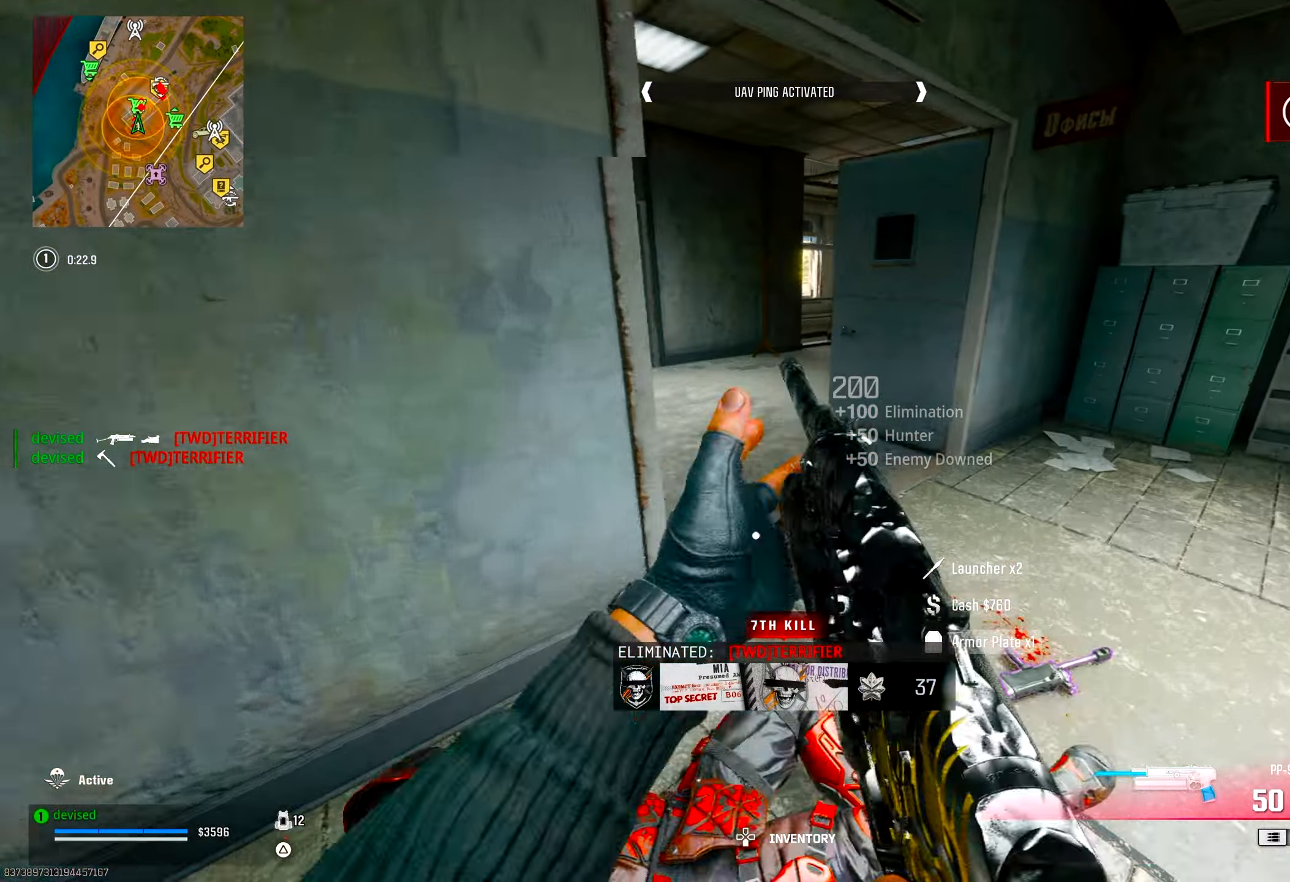
{"buttons": [], "left_stick": "up", "right_stick": "center", "events": [[67, "TRIANGLE", "down"], [83, "right_stick", "up-left"], [100, "TRIANGLE", "up"], [150, "TRIANGLE", "down"], [200, "TRIANGLE", "up"], [267, "right_stick", "center"], [333, "TRIANGLE", "down"], [367, "TRIANGLE", "up"], [417, "TRIANGLE", "down"], [467, "TRIANGLE", "up"]]}
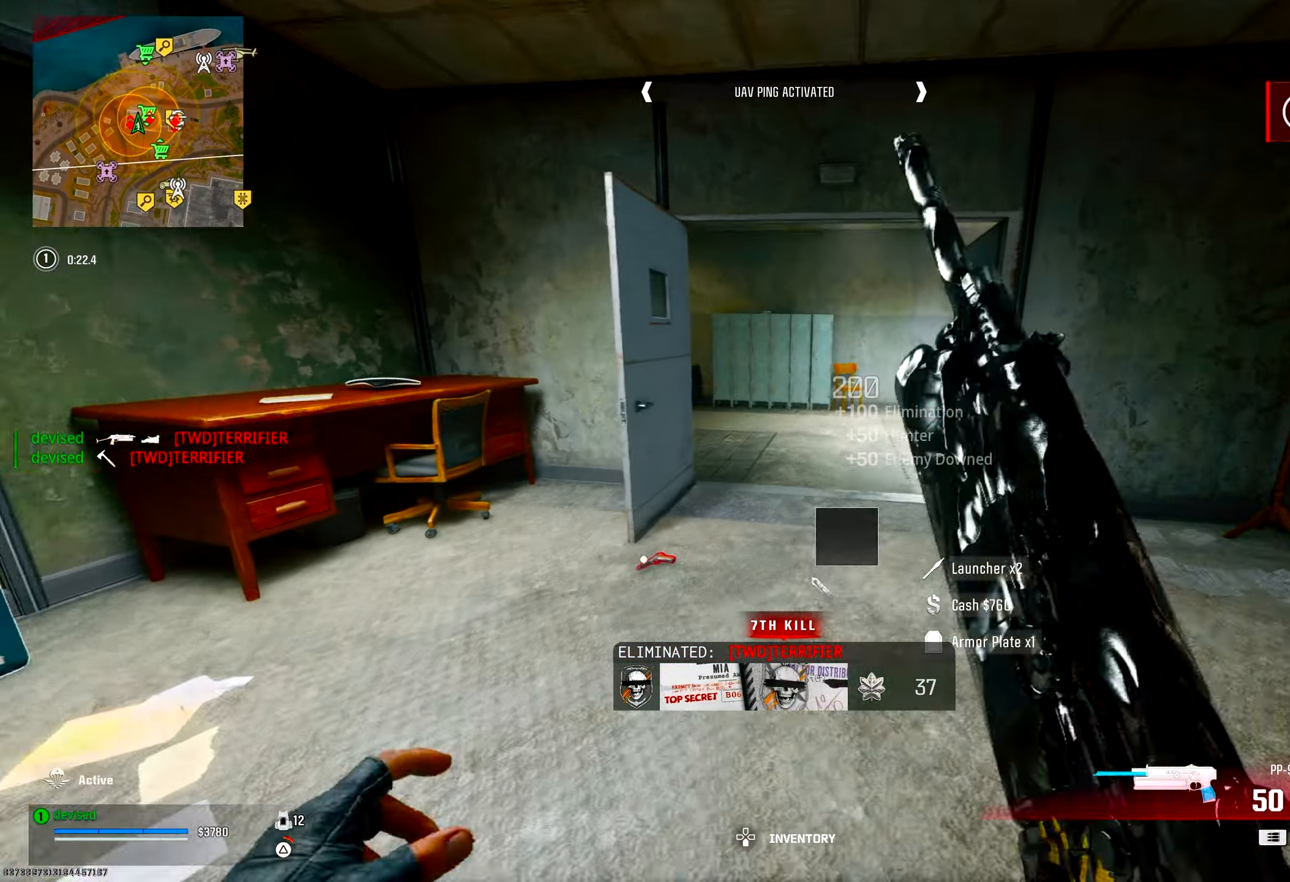
{"buttons": ["CIRCLE", "L2"], "left_stick": "right", "right_stick": "up-left", "events": [[33, "right_stick", "left"], [150, "left_stick", "up-right"], [167, "CIRCLE", "down"], [167, "right_stick", "up-left"], [250, "left_stick", "right"], [383, "L2", "down"]]}
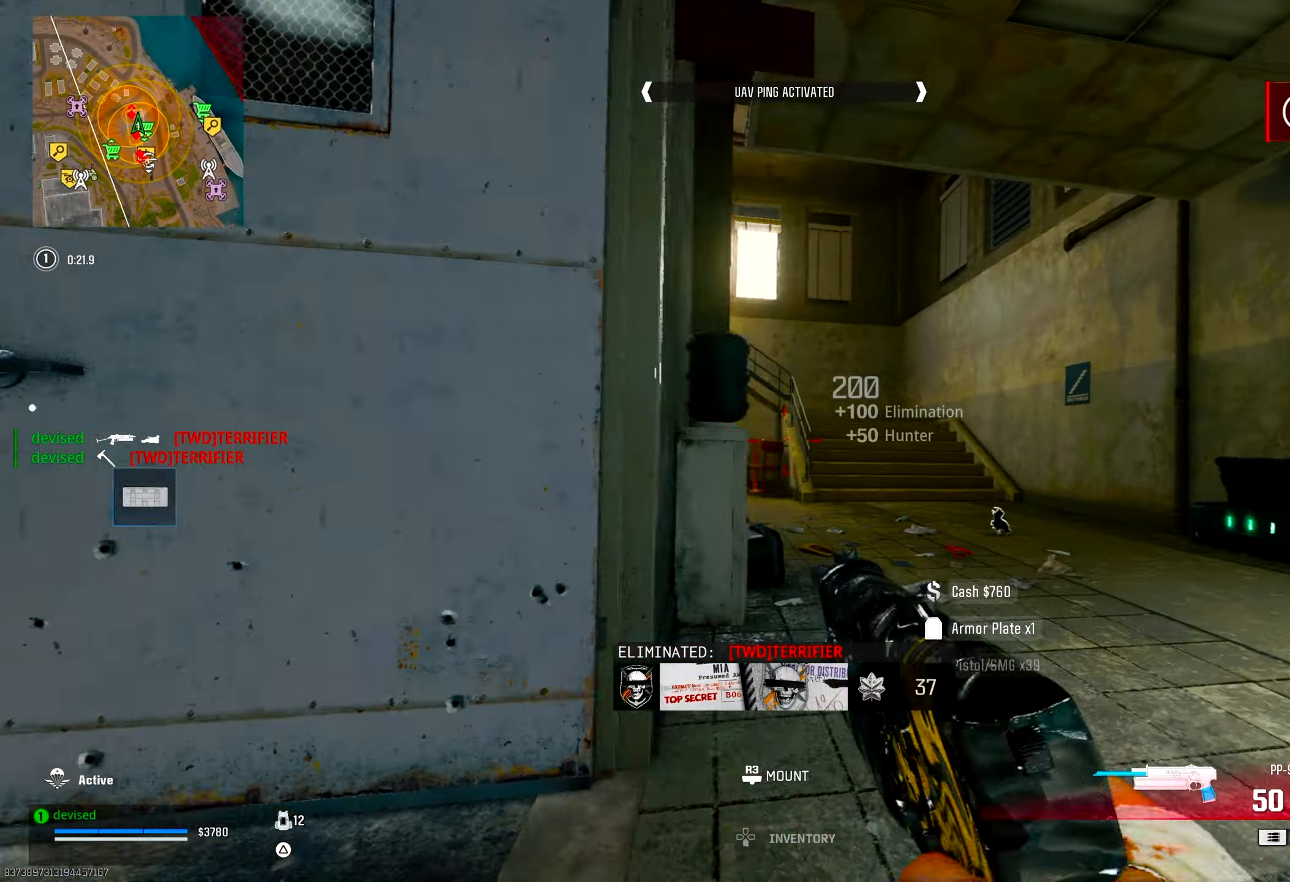
{"buttons": ["L3"], "left_stick": "up", "right_stick": "center", "events": [[67, "left_stick", "up"], [167, "left_stick", "up-left"], [283, "CIRCLE", "up"], [283, "CROSS", "down"], [350, "L2", "up"], [400, "right_stick", "center"], [450, "CROSS", "up"], [450, "L3", "down"], [467, "left_stick", "up"]]}
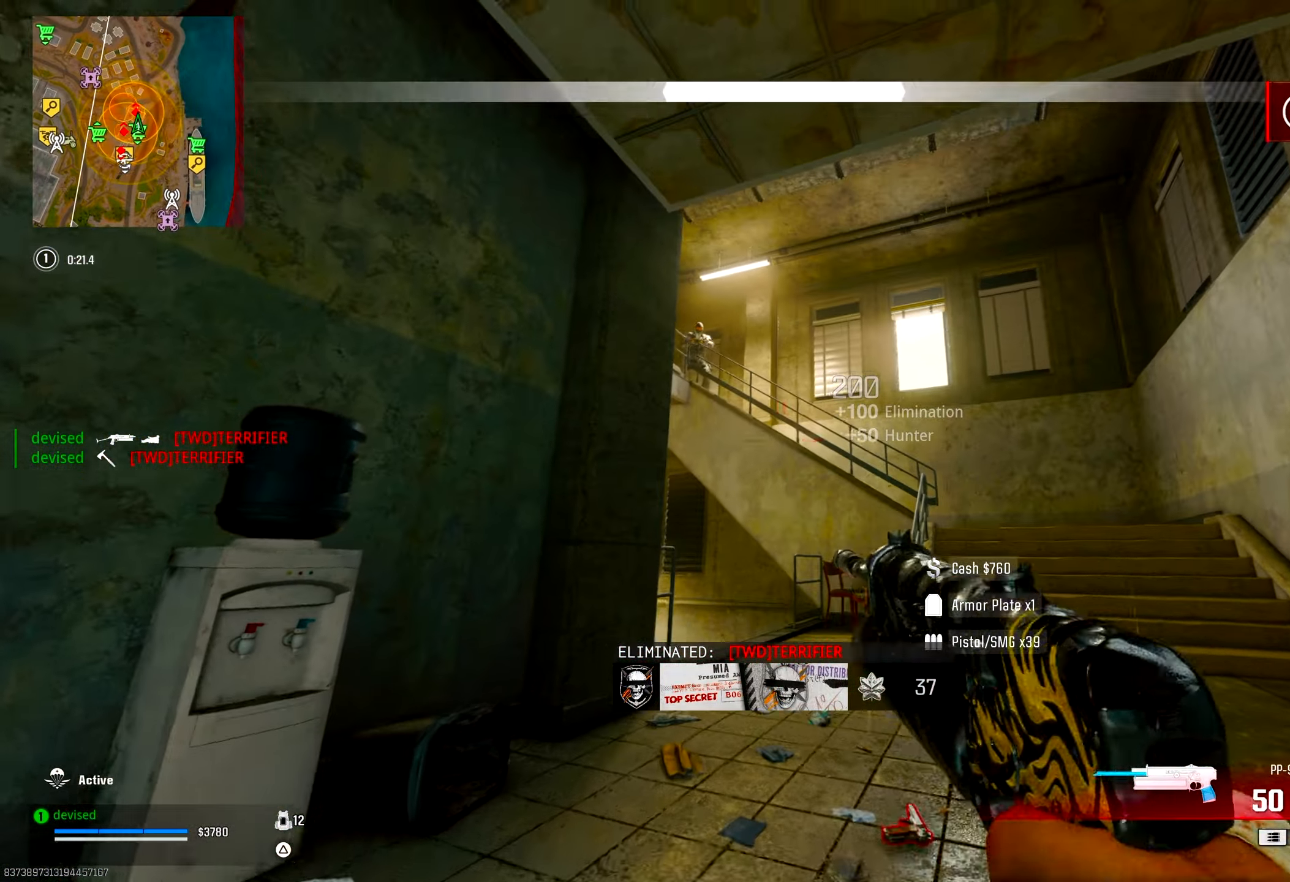
{"buttons": ["L2", "R2"], "left_stick": "down-left", "right_stick": "down-right", "events": [[33, "L3", "up"], [67, "right_stick", "up-left"], [83, "left_stick", "right"], [133, "L2", "down"], [233, "right_stick", "up"], [250, "R2", "down"], [367, "left_stick", "down-left"], [433, "right_stick", "down-right"]]}
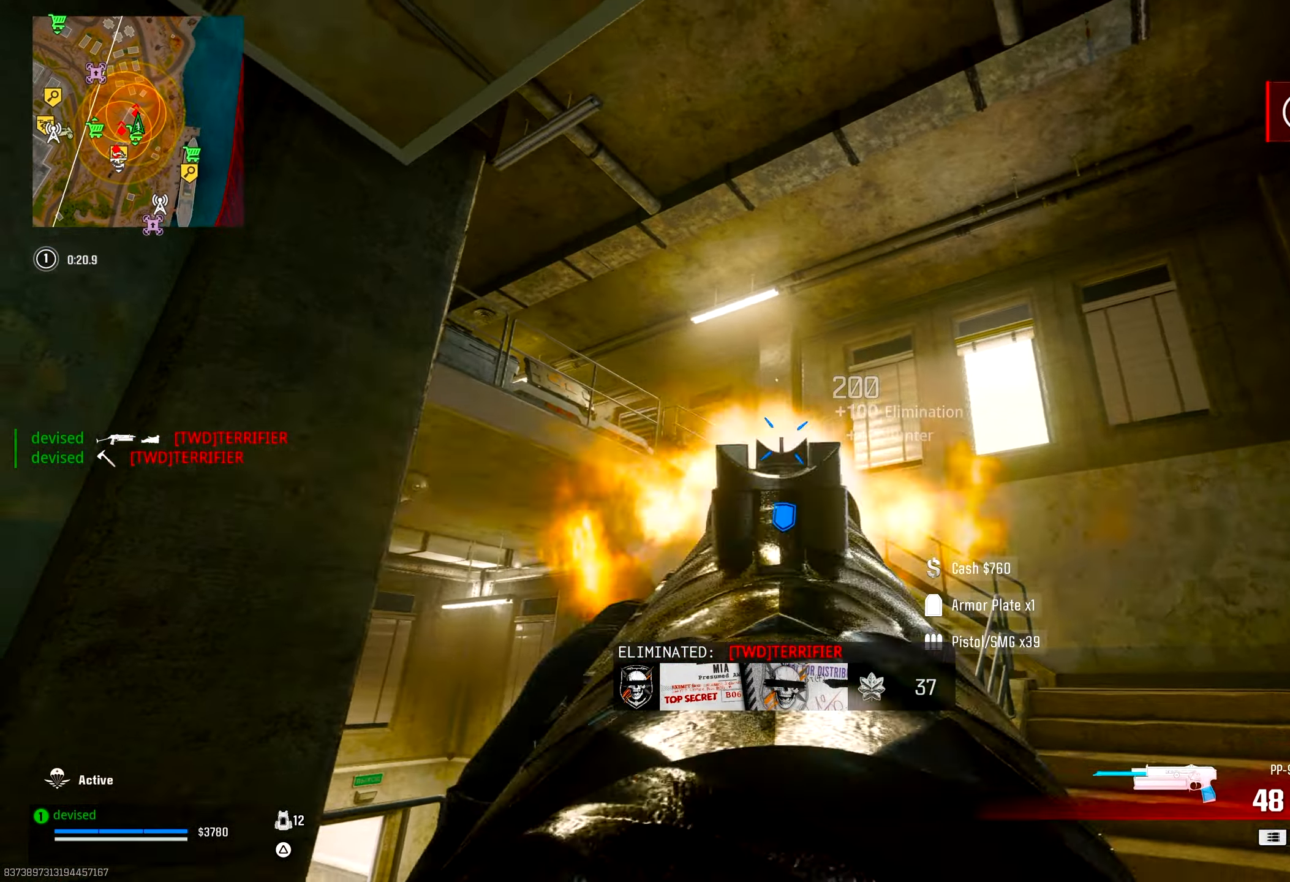
{"buttons": ["L2", "R2"], "left_stick": "down-right", "right_stick": "center", "events": [[67, "right_stick", "down-left"], [133, "right_stick", "down-right"], [167, "CROSS", "down"], [200, "left_stick", "down-right"], [333, "CROSS", "up"], [333, "right_stick", "down"], [417, "right_stick", "center"]]}
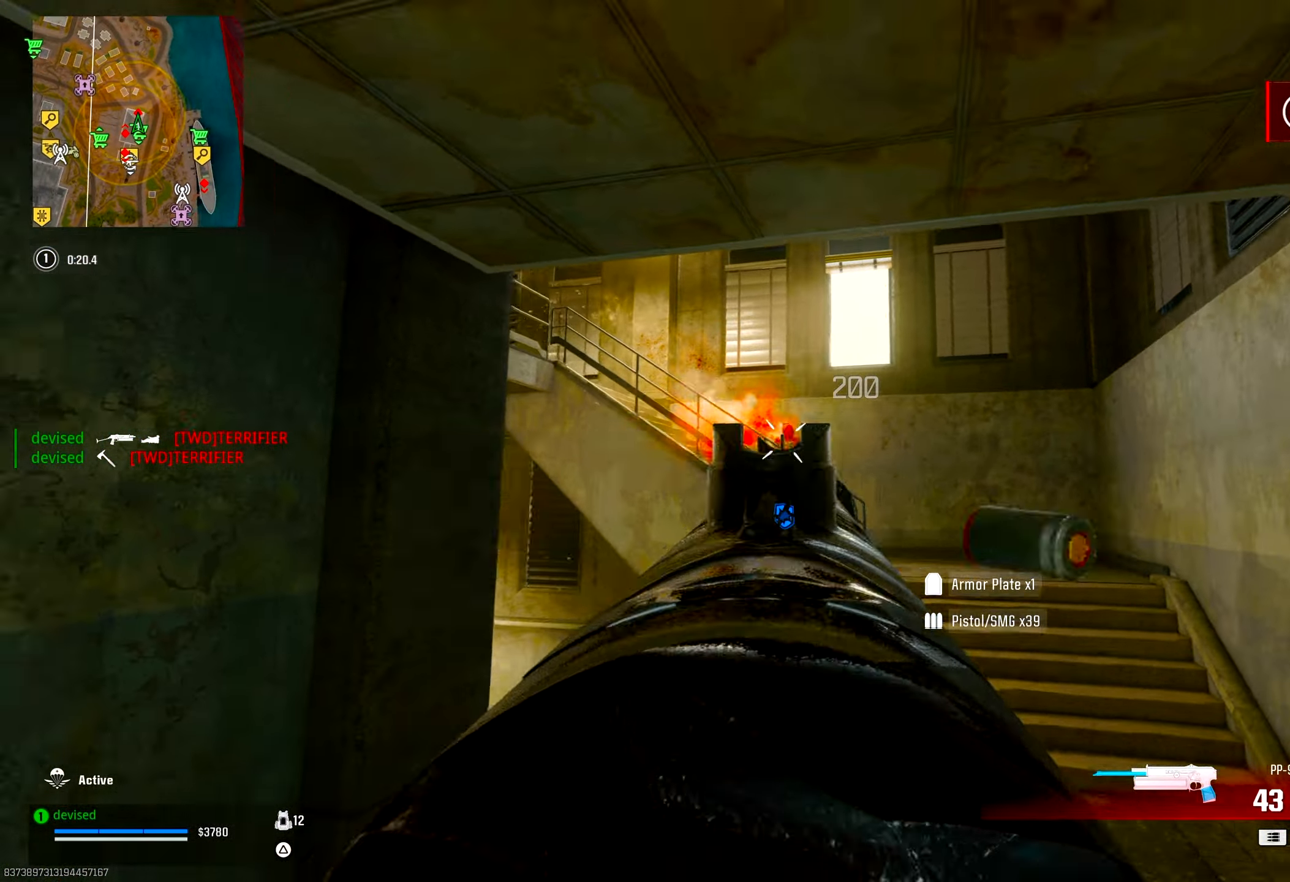
{"buttons": [], "left_stick": "up-right", "right_stick": "center", "events": [[17, "left_stick", "center"], [67, "left_stick", "down-left"], [83, "right_stick", "up-right"], [183, "right_stick", "right"], [233, "right_stick", "center"], [283, "left_stick", "up"], [433, "left_stick", "up-right"], [483, "L2", "up"], [483, "R2", "up"]]}
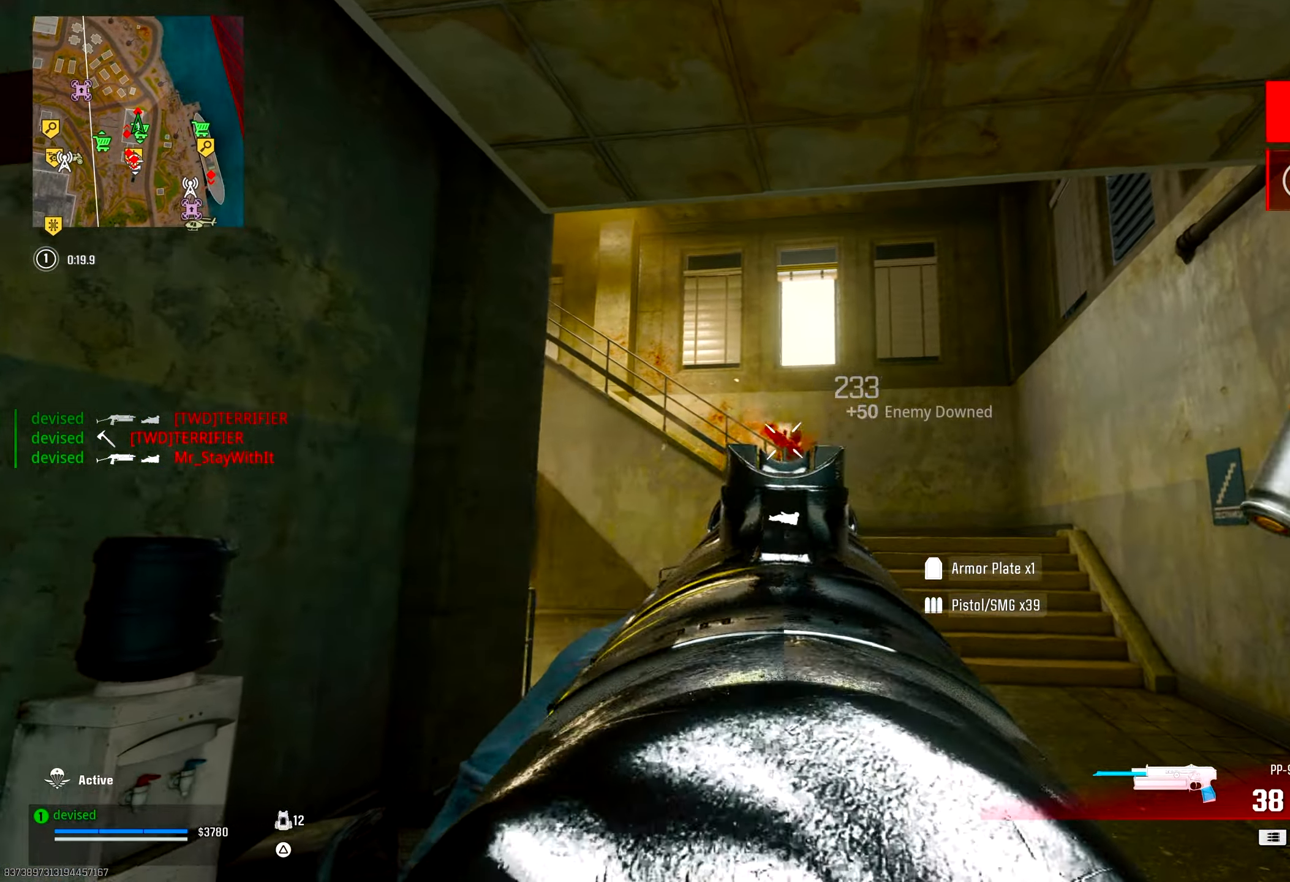
{"buttons": ["CROSS", "R1"], "left_stick": "up-right", "right_stick": "center", "events": [[33, "TRIANGLE", "down"], [67, "TRIANGLE", "up"], [117, "TRIANGLE", "down"], [167, "TRIANGLE", "up"], [233, "right_stick", "down-left"], [350, "CROSS", "down"], [367, "R1", "down"], [450, "right_stick", "center"]]}
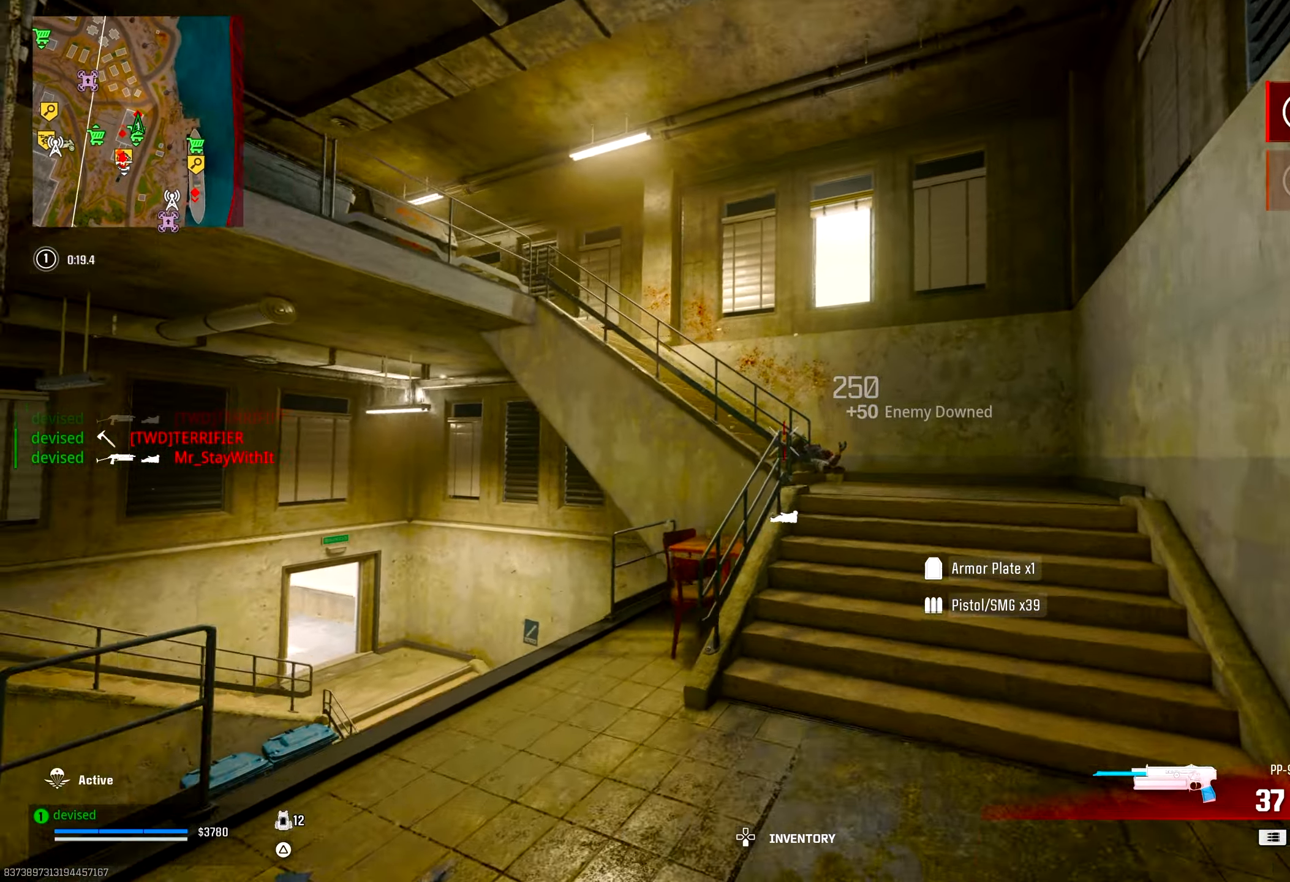
{"buttons": [], "left_stick": "center", "right_stick": "center", "events": [[17, "CROSS", "up"], [83, "R1", "up"], [83, "right_stick", "down"], [217, "left_stick", "up"], [267, "right_stick", "center"], [333, "right_stick", "up-left"], [400, "left_stick", "left"], [417, "right_stick", "center"], [467, "left_stick", "center"]]}
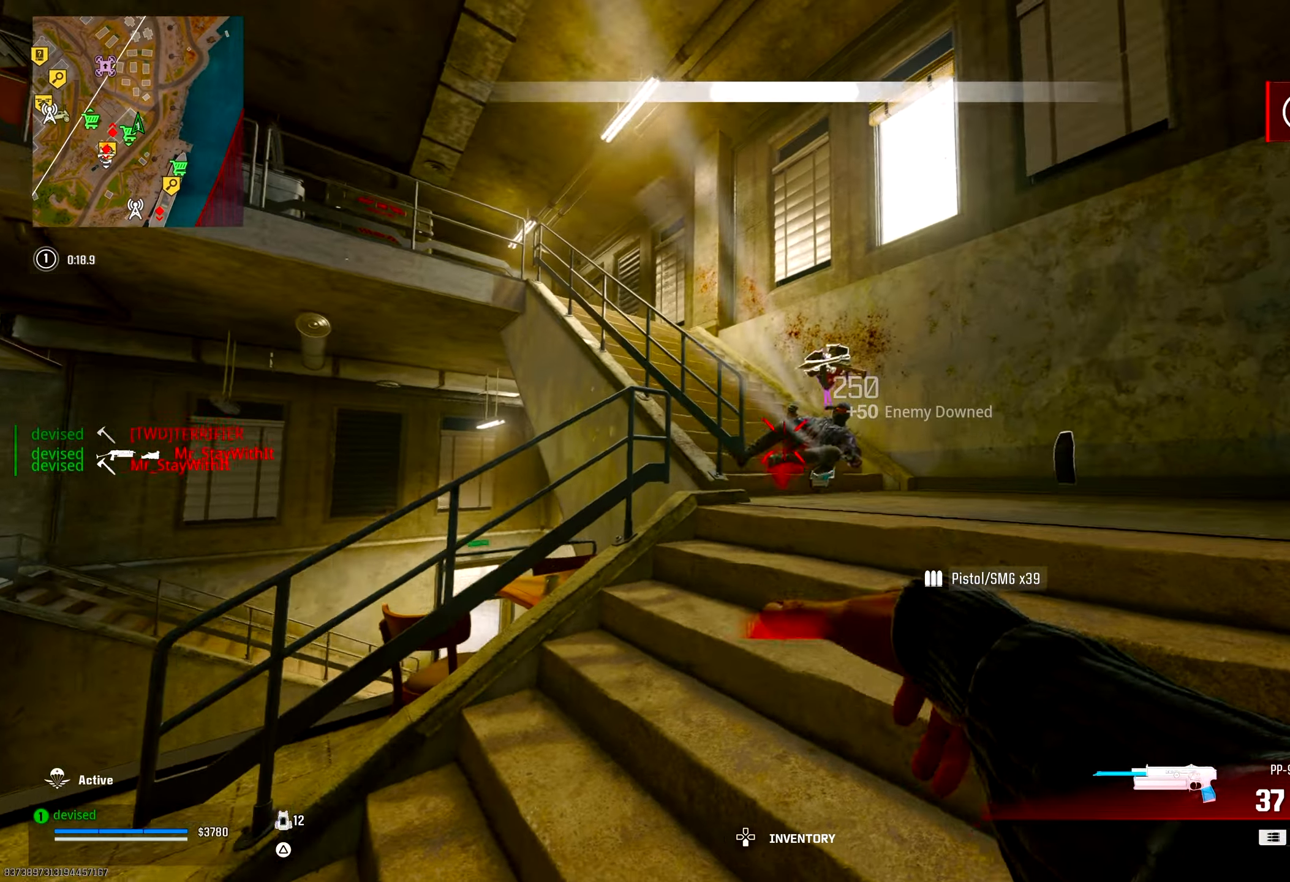
{"buttons": [], "left_stick": "up", "right_stick": "left", "events": [[33, "left_stick", "up-right"], [333, "left_stick", "up"], [500, "right_stick", "left"]]}
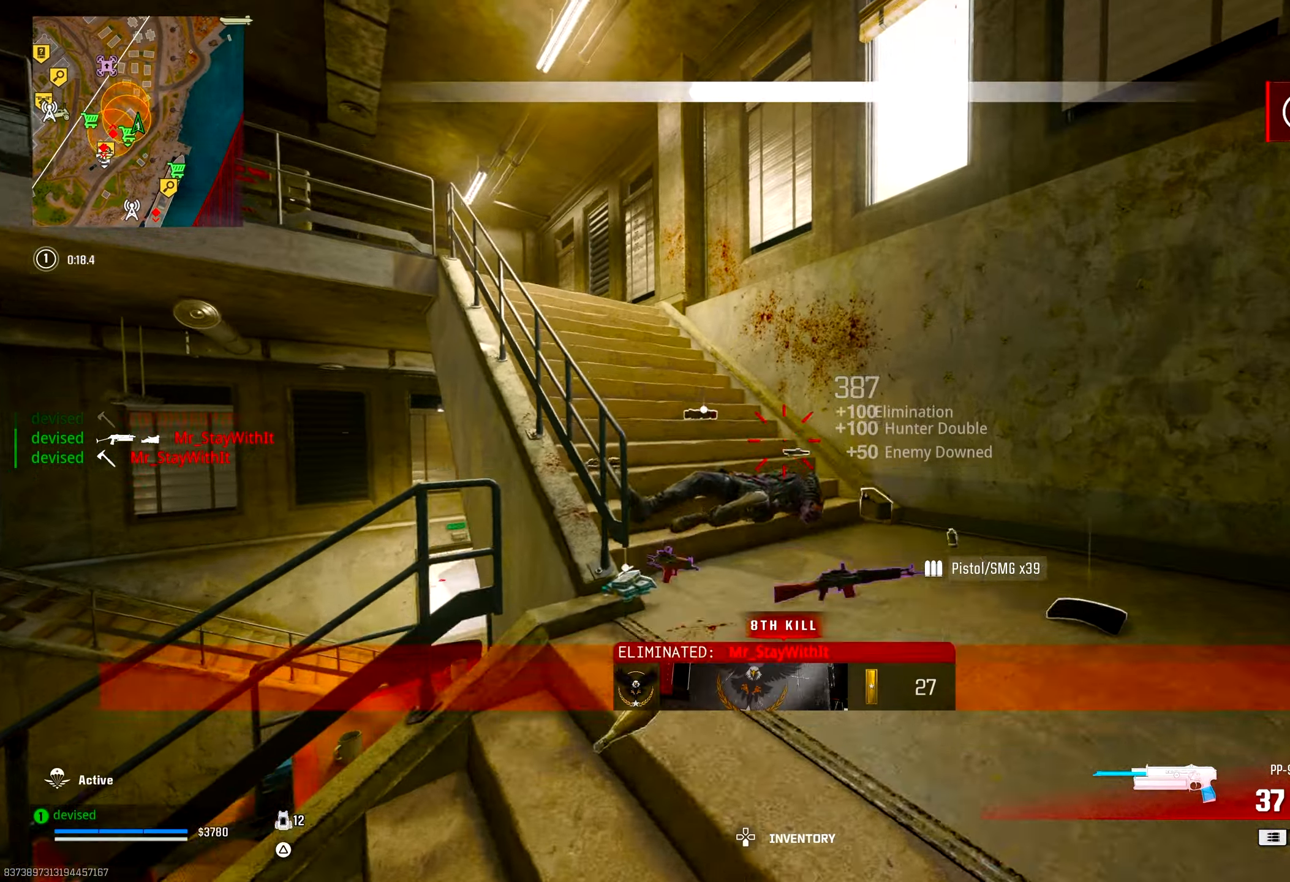
{"buttons": ["TRIANGLE"], "left_stick": "up-right", "right_stick": "up-left", "events": [[67, "TRIANGLE", "down"], [67, "right_stick", "center"], [117, "TRIANGLE", "up"], [167, "TRIANGLE", "down"], [200, "TRIANGLE", "up"], [267, "right_stick", "left"], [283, "TRIANGLE", "down"], [317, "TRIANGLE", "up"], [367, "TRIANGLE", "down"], [400, "TRIANGLE", "up"], [483, "right_stick", "up-left"], [500, "TRIANGLE", "down"], [500, "left_stick", "up-right"]]}
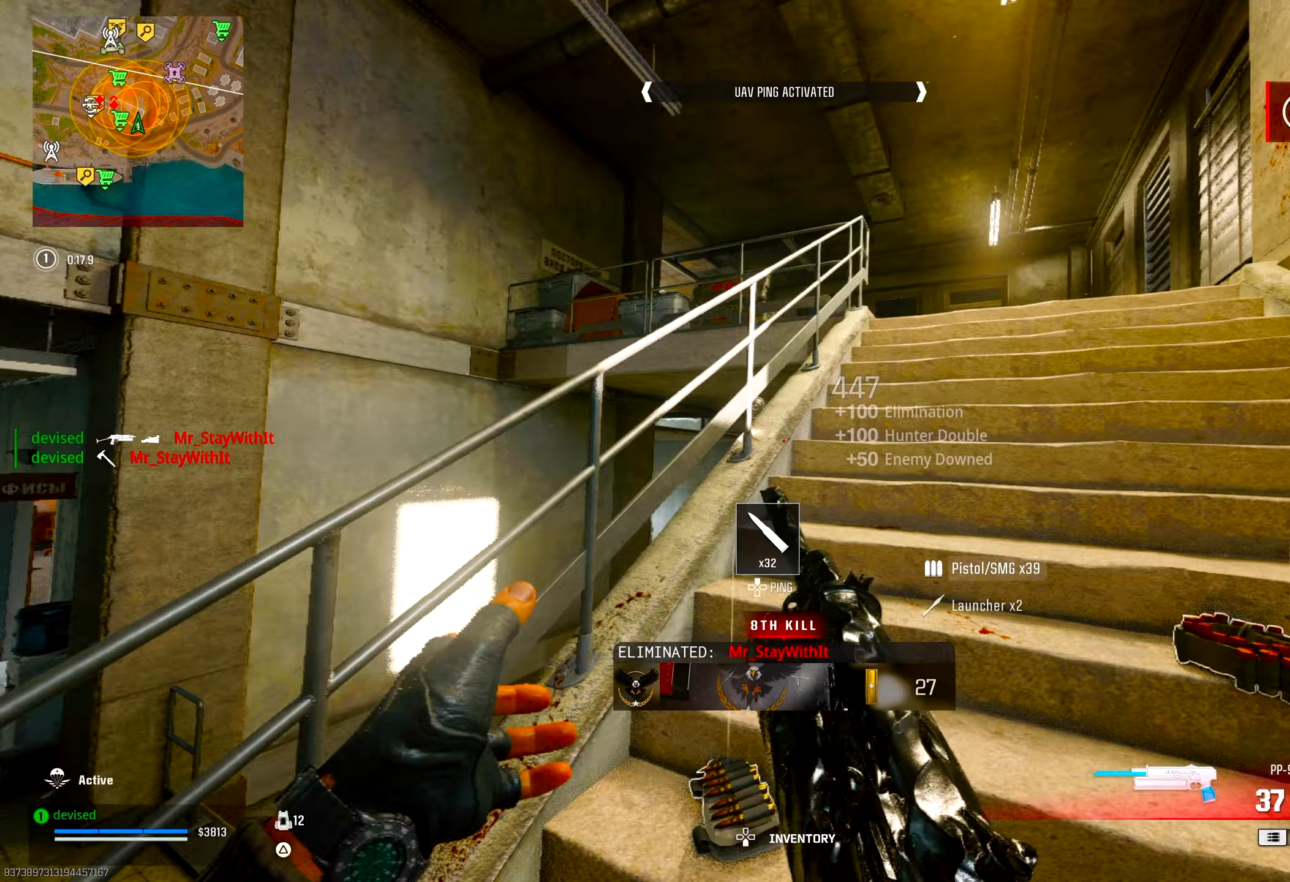
{"buttons": [], "left_stick": "up-right", "right_stick": "center", "events": [[50, "TRIANGLE", "up"], [100, "TRIANGLE", "down"], [133, "TRIANGLE", "up"], [133, "right_stick", "right"], [267, "right_stick", "center"], [283, "TRIANGLE", "down"], [317, "TRIANGLE", "up"], [333, "right_stick", "down-left"], [367, "TRIANGLE", "down"], [417, "TRIANGLE", "up"], [483, "right_stick", "center"]]}
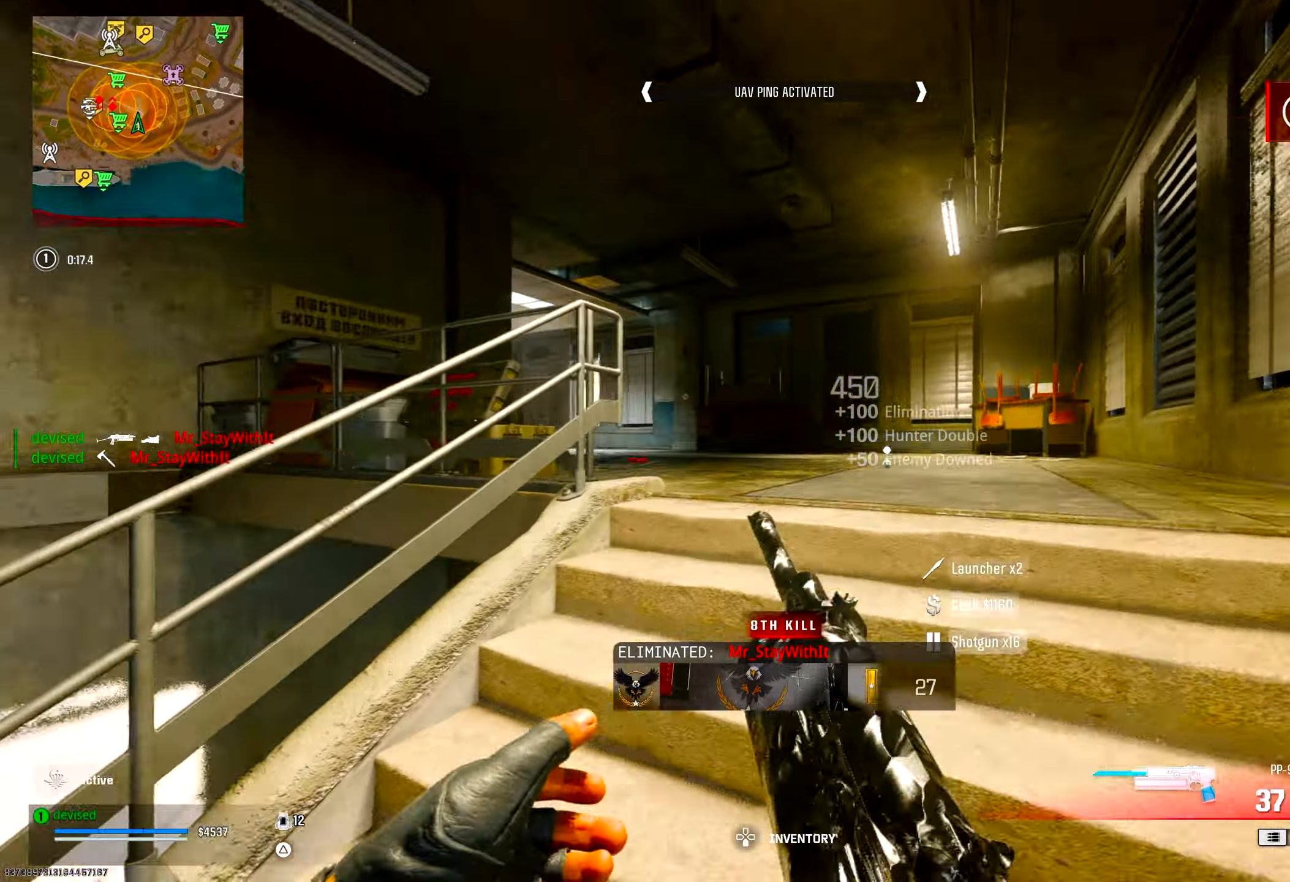
{"buttons": ["CIRCLE", "L2"], "left_stick": "up", "right_stick": "down-left", "events": [[167, "left_stick", "up"], [183, "right_stick", "down-left"], [233, "CROSS", "down"], [350, "L2", "down"], [417, "CIRCLE", "down"], [417, "CROSS", "up"]]}
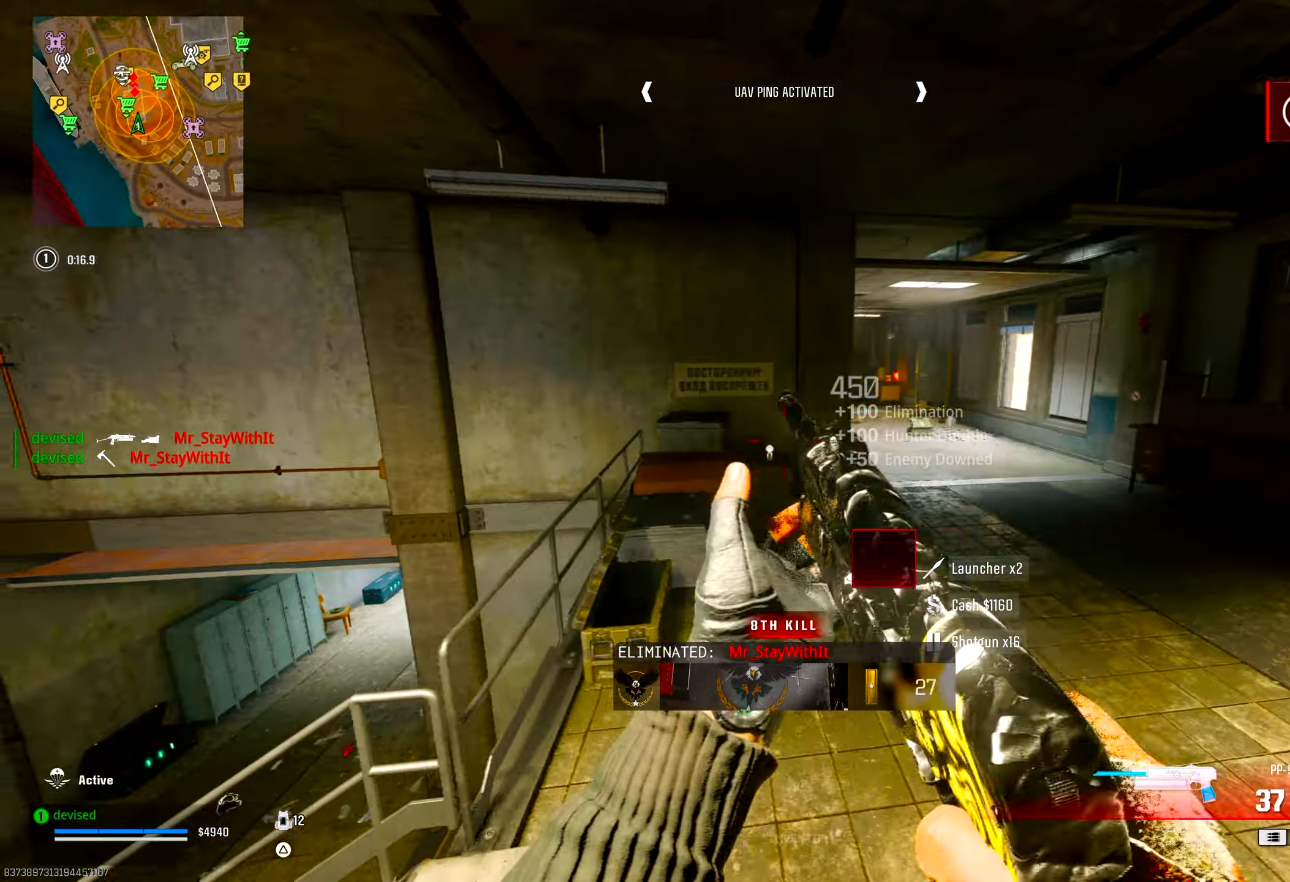
{"buttons": ["CIRCLE", "L2"], "left_stick": "up", "right_stick": "center", "events": [[67, "right_stick", "up-left"], [467, "right_stick", "center"]]}
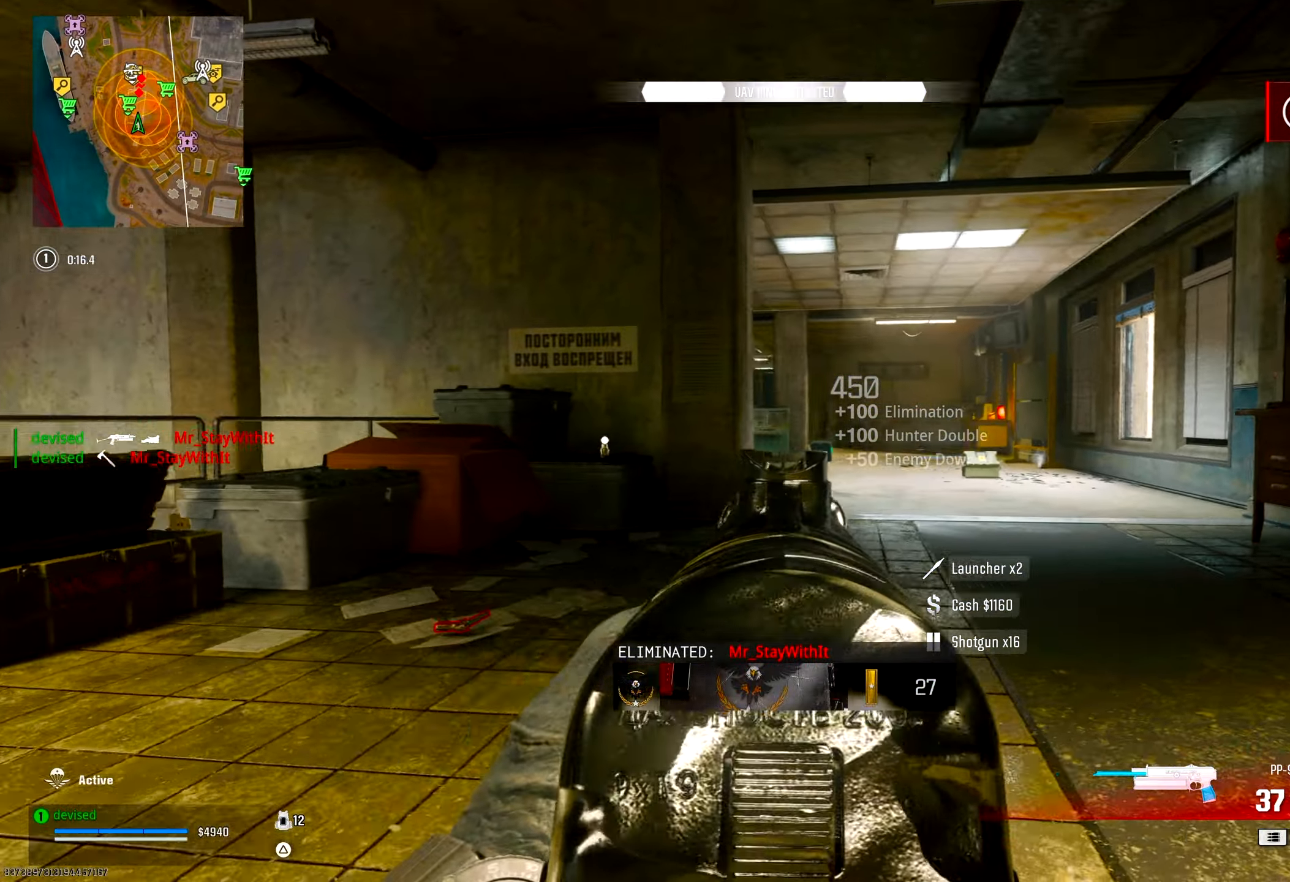
{"buttons": [], "left_stick": "up-left", "right_stick": "center", "events": [[83, "CIRCLE", "up"], [83, "CROSS", "down"], [100, "L2", "up"], [233, "right_stick", "down-left"], [267, "CROSS", "up"], [283, "right_stick", "up-left"], [300, "SQUARE", "down"], [350, "right_stick", "center"], [367, "SQUARE", "up"], [500, "left_stick", "up-left"]]}
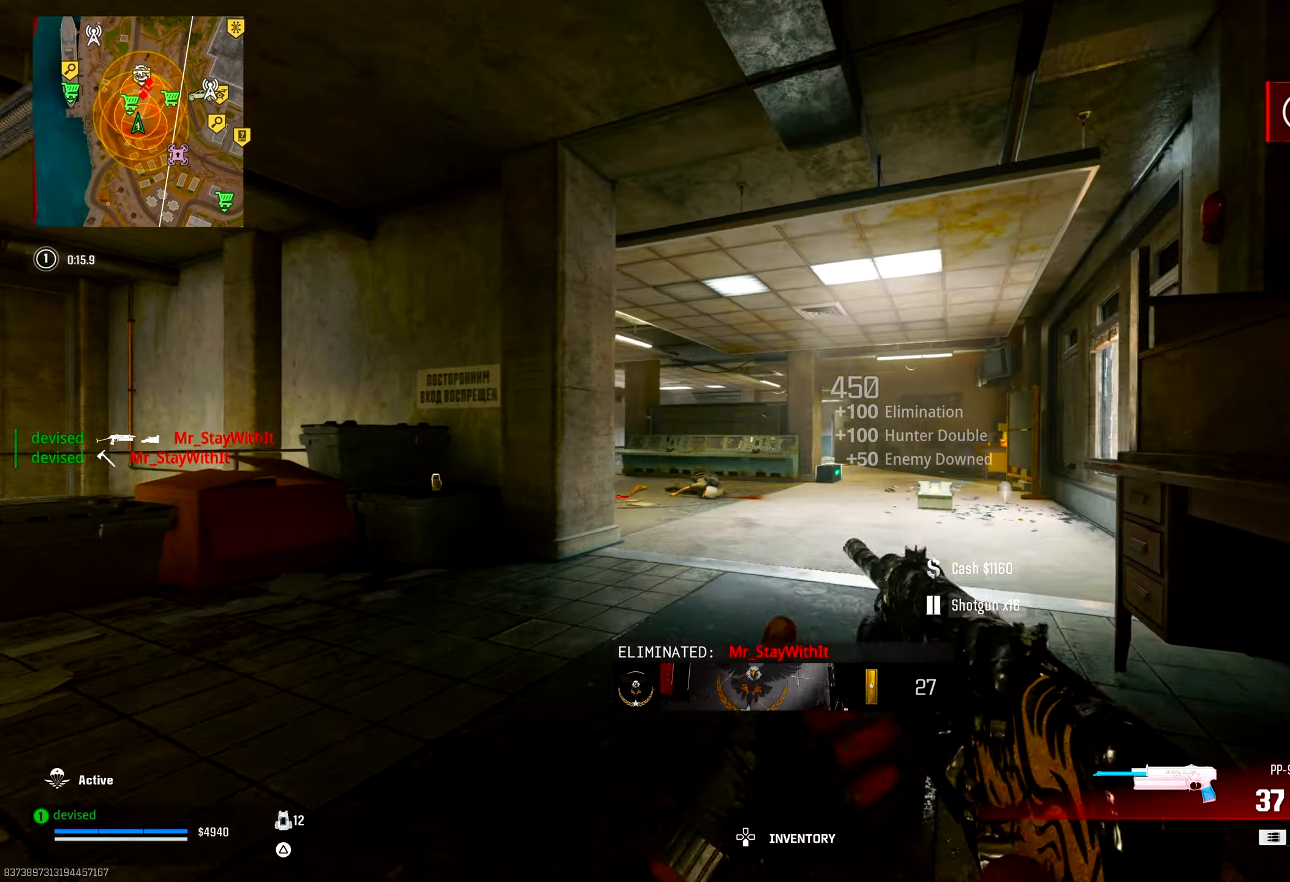
{"buttons": [], "left_stick": "up", "right_stick": "down", "events": [[467, "right_stick", "down"], [500, "left_stick", "up"]]}
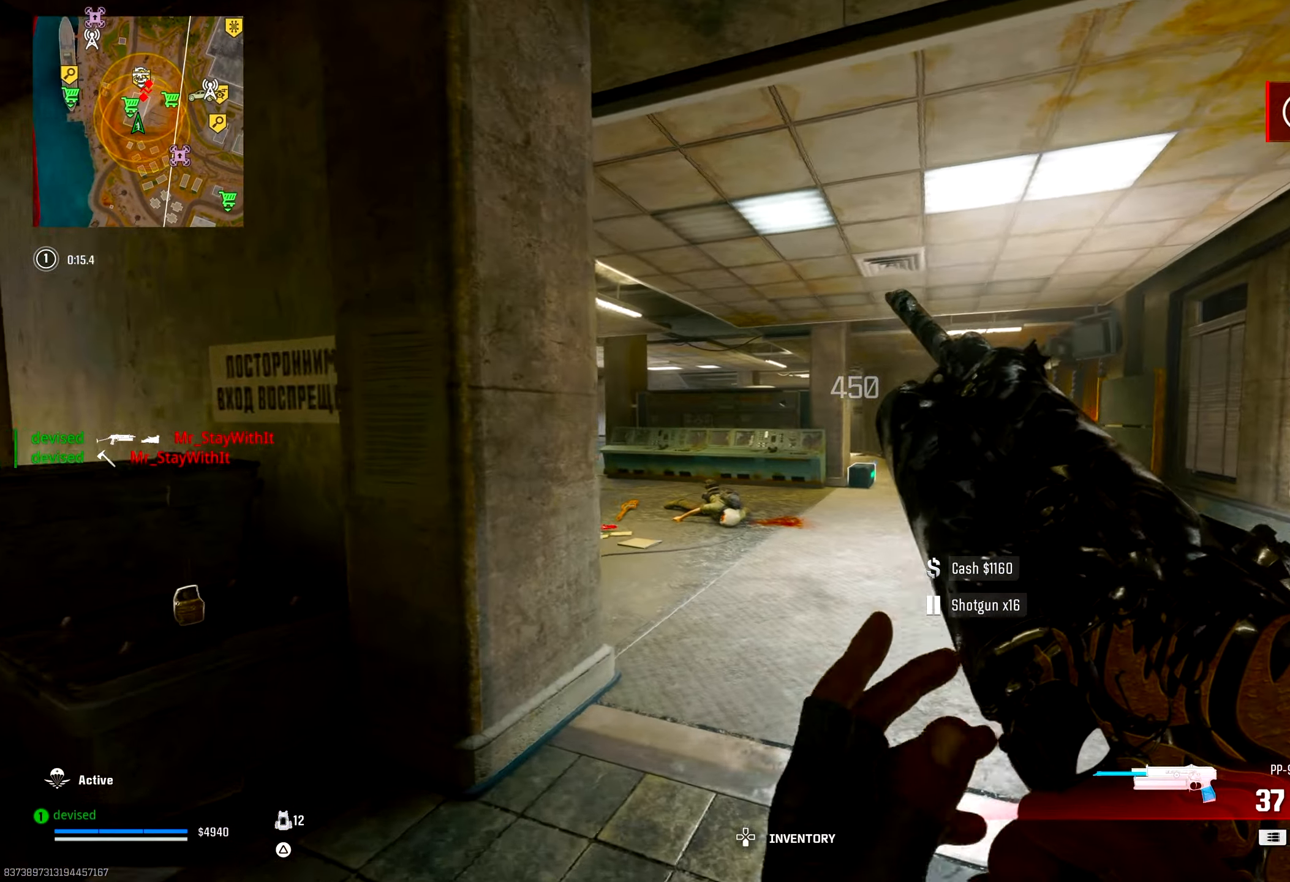
{"buttons": [], "left_stick": "up-left", "right_stick": "down-left", "events": [[17, "right_stick", "down-right"], [117, "right_stick", "center"], [250, "CIRCLE", "down"], [400, "left_stick", "up-left"], [450, "CIRCLE", "up"], [467, "right_stick", "down-left"]]}
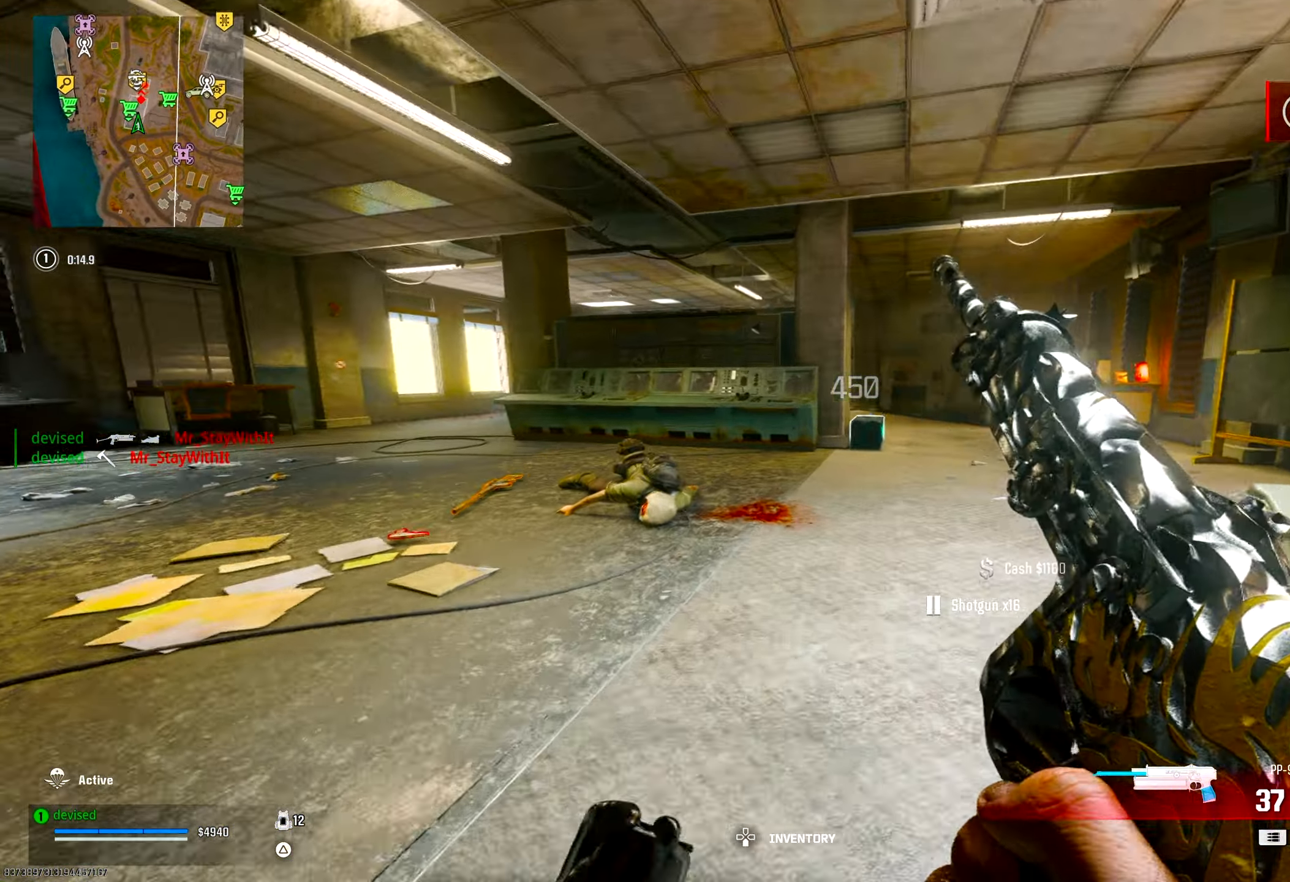
{"buttons": [], "left_stick": "up", "right_stick": "right", "events": [[117, "CROSS", "down"], [167, "right_stick", "up-left"], [217, "right_stick", "center"], [317, "CROSS", "up"], [333, "right_stick", "right"], [383, "left_stick", "up"]]}
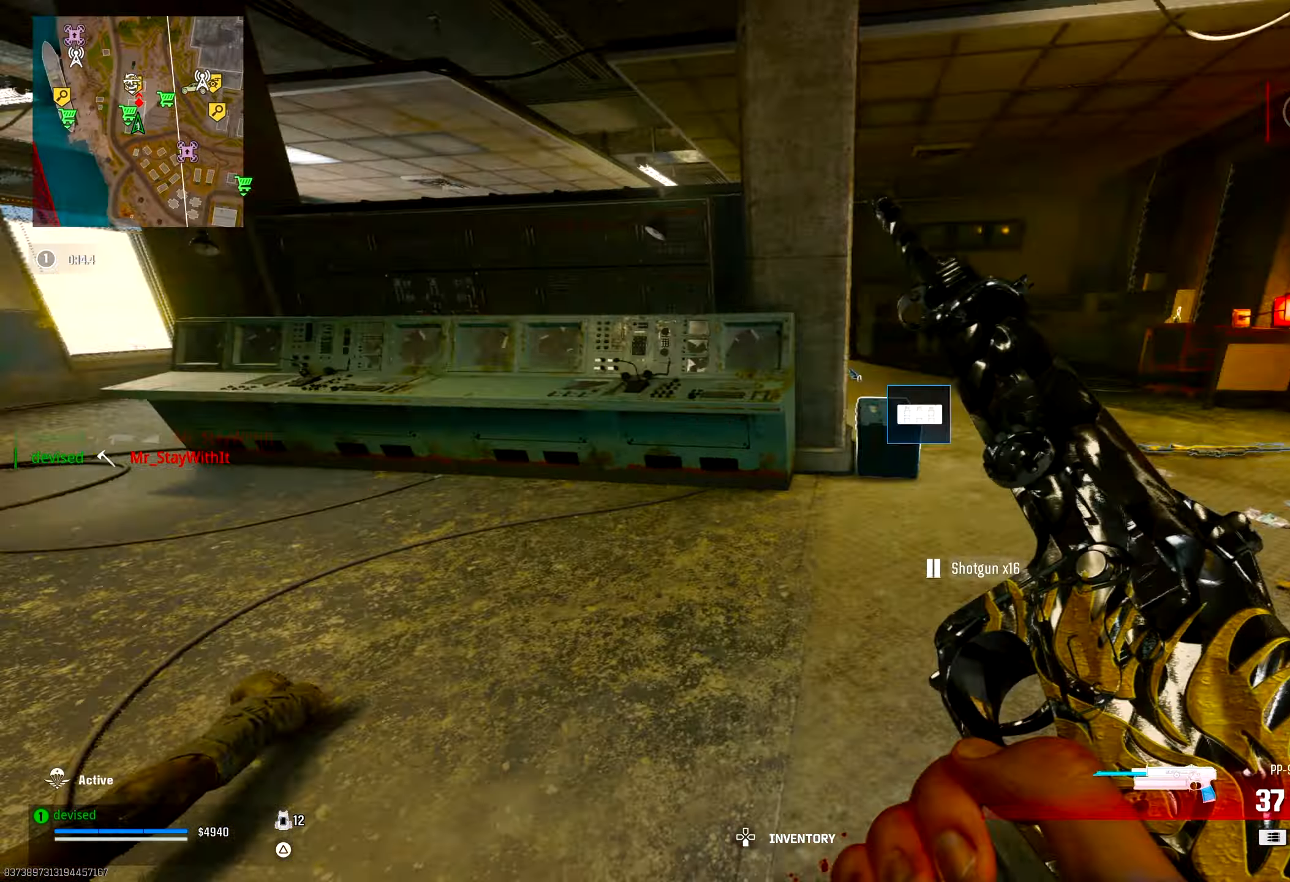
{"buttons": ["SQUARE"], "left_stick": "down", "right_stick": "center", "events": [[17, "right_stick", "center"], [67, "left_stick", "up-right"], [183, "right_stick", "down-left"], [317, "SQUARE", "down"], [350, "right_stick", "center"], [417, "SQUARE", "up"], [433, "left_stick", "down"], [483, "SQUARE", "down"]]}
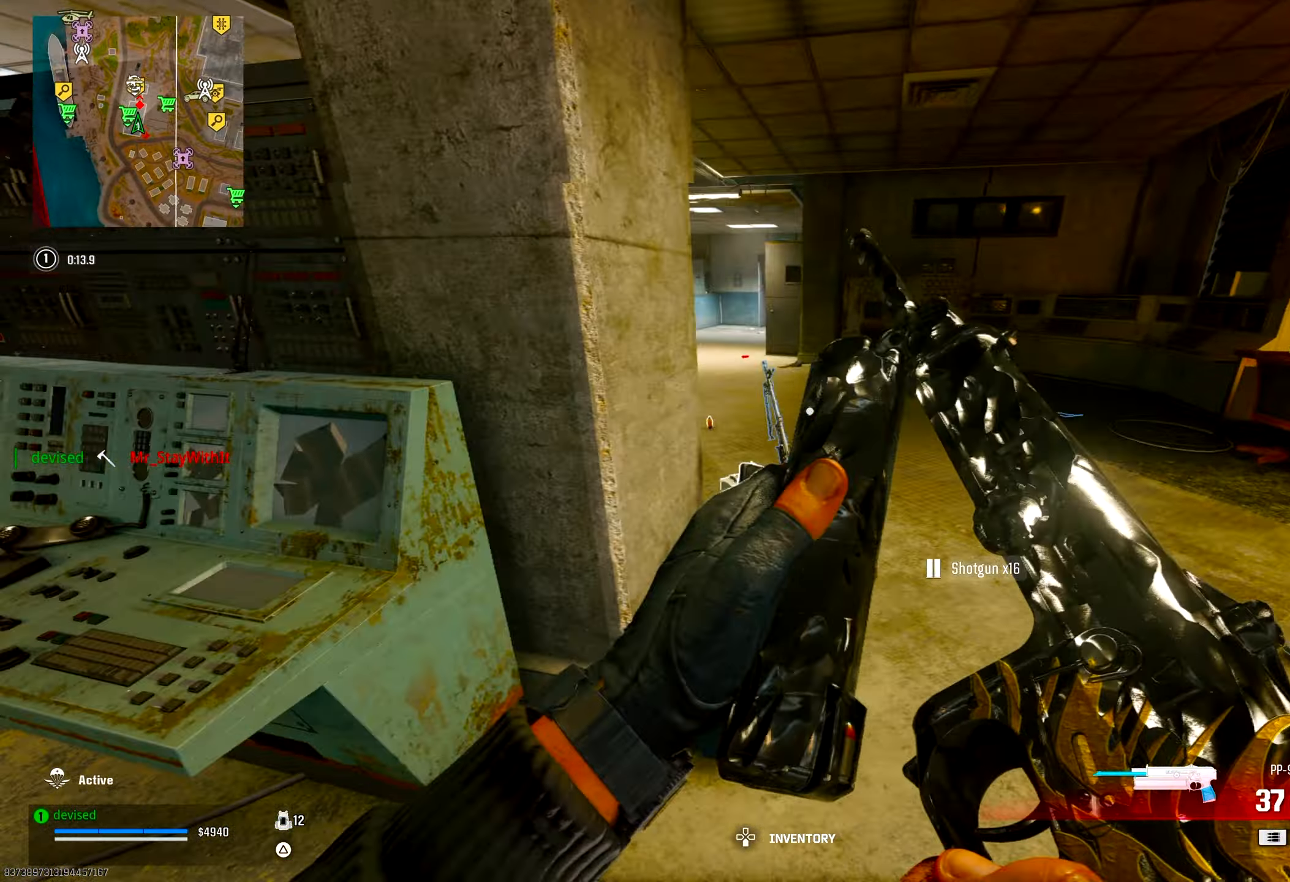
{"buttons": [], "left_stick": "up", "right_stick": "center", "events": [[100, "SQUARE", "up"], [233, "right_stick", "down-right"], [300, "left_stick", "up-right"], [383, "right_stick", "center"], [467, "left_stick", "up"]]}
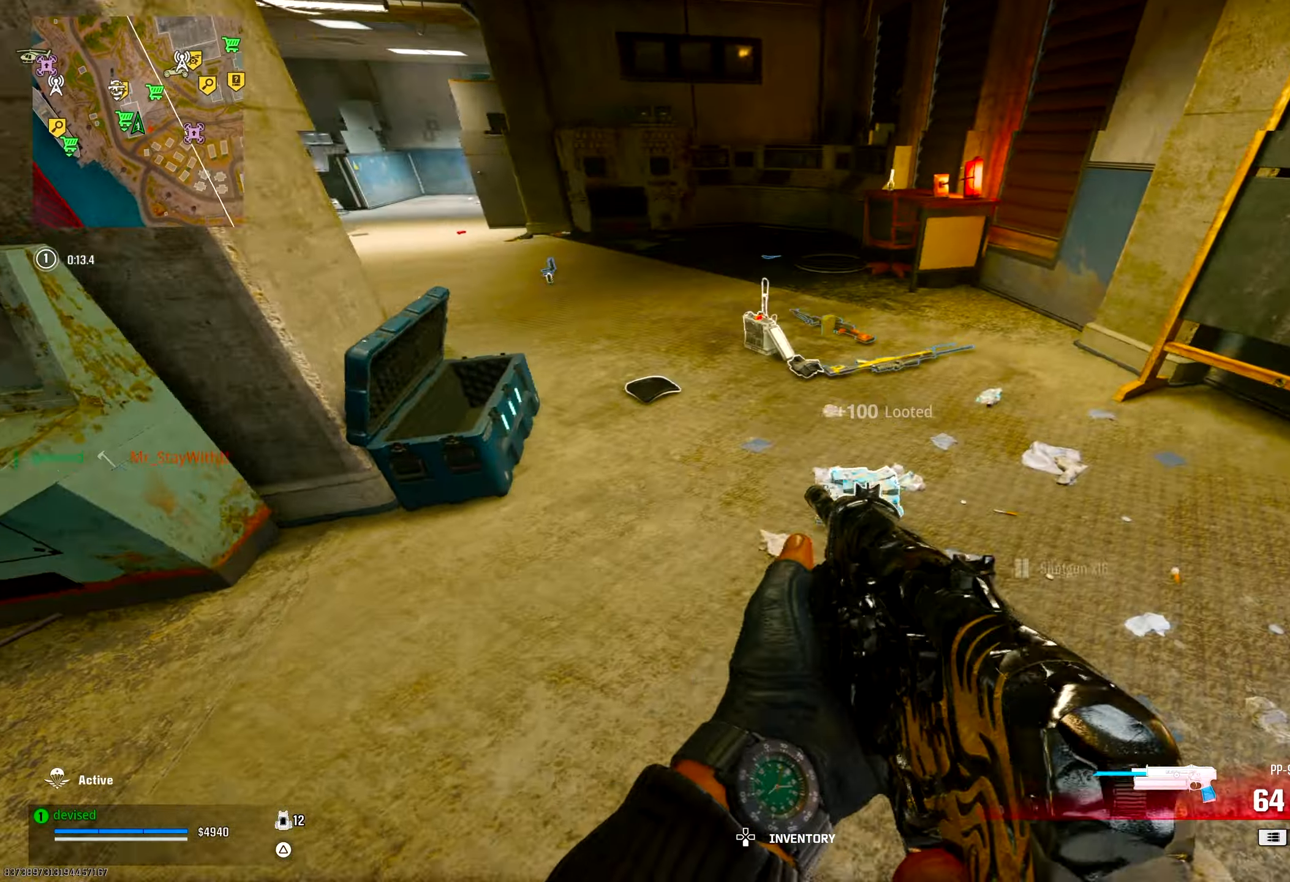
{"buttons": ["TRIANGLE"], "left_stick": "up", "right_stick": "center", "events": [[50, "TRIANGLE", "down"], [83, "TRIANGLE", "up"], [133, "TRIANGLE", "down"], [183, "TRIANGLE", "up"], [183, "right_stick", "up-left"], [267, "TRIANGLE", "down"], [300, "TRIANGLE", "up"], [350, "TRIANGLE", "down"], [367, "right_stick", "center"], [383, "TRIANGLE", "up"], [467, "TRIANGLE", "down"]]}
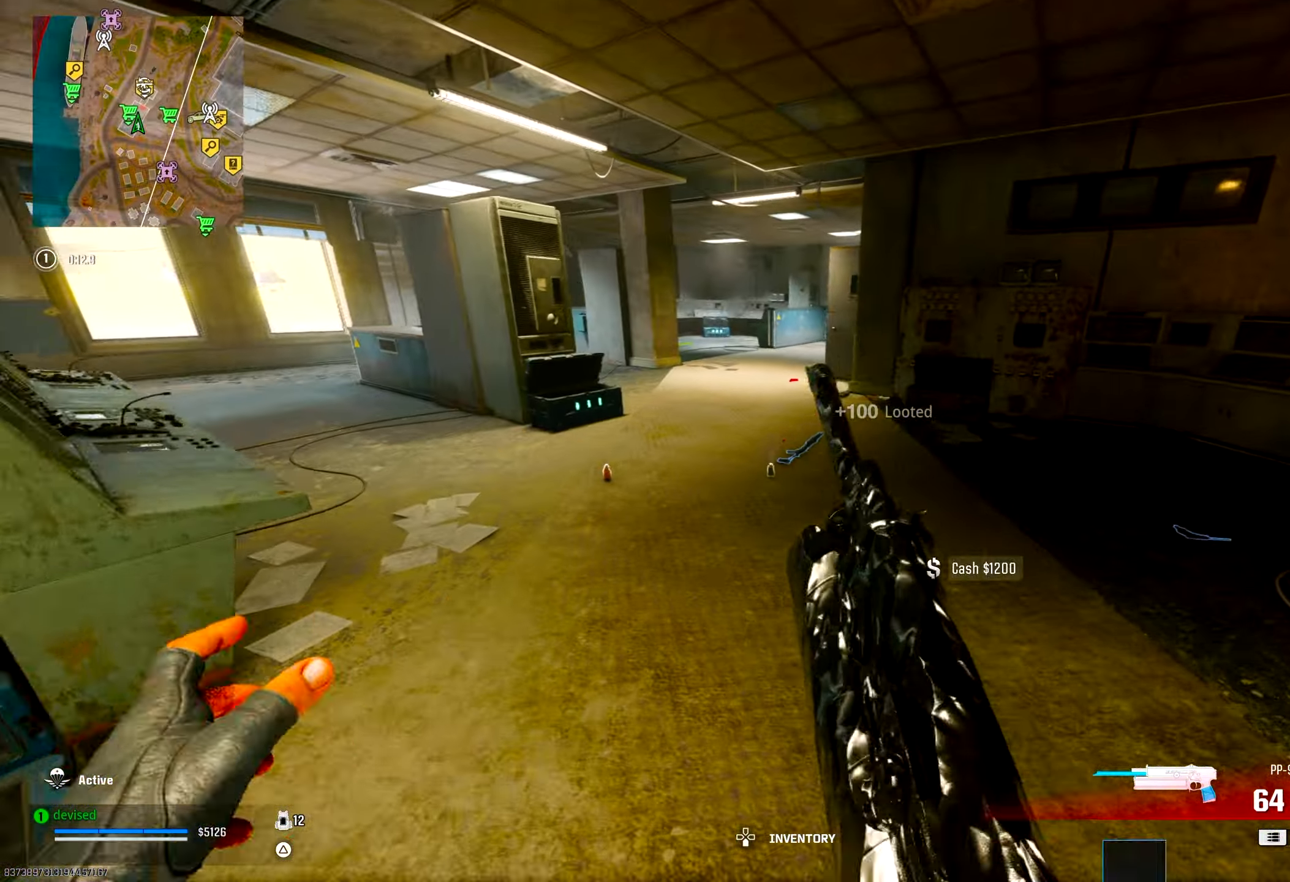
{"buttons": [], "left_stick": "up-left", "right_stick": "center", "events": [[17, "TRIANGLE", "up"], [67, "TRIANGLE", "down"], [117, "TRIANGLE", "up"], [117, "right_stick", "up-left"], [183, "right_stick", "center"], [200, "TRIANGLE", "down"], [233, "TRIANGLE", "up"], [283, "TRIANGLE", "down"], [283, "right_stick", "right"], [317, "TRIANGLE", "up"], [367, "right_stick", "center"], [500, "left_stick", "up-left"]]}
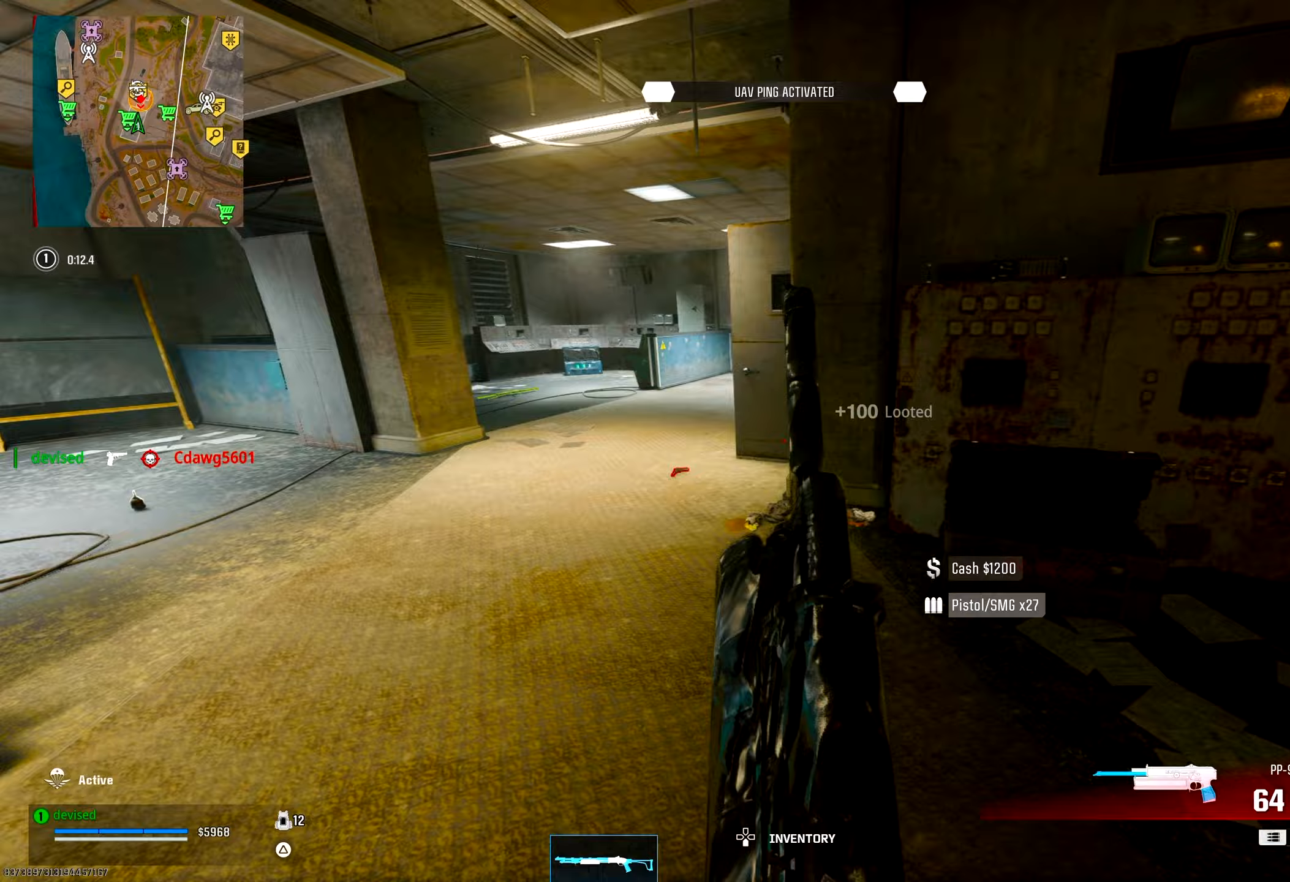
{"buttons": ["CROSS"], "left_stick": "down-left", "right_stick": "center", "events": [[83, "right_stick", "right"], [133, "left_stick", "left"], [250, "CIRCLE", "down"], [300, "left_stick", "down-left"], [300, "right_stick", "up-left"], [400, "right_stick", "down-left"], [417, "CIRCLE", "up"], [467, "CROSS", "down"], [467, "right_stick", "center"]]}